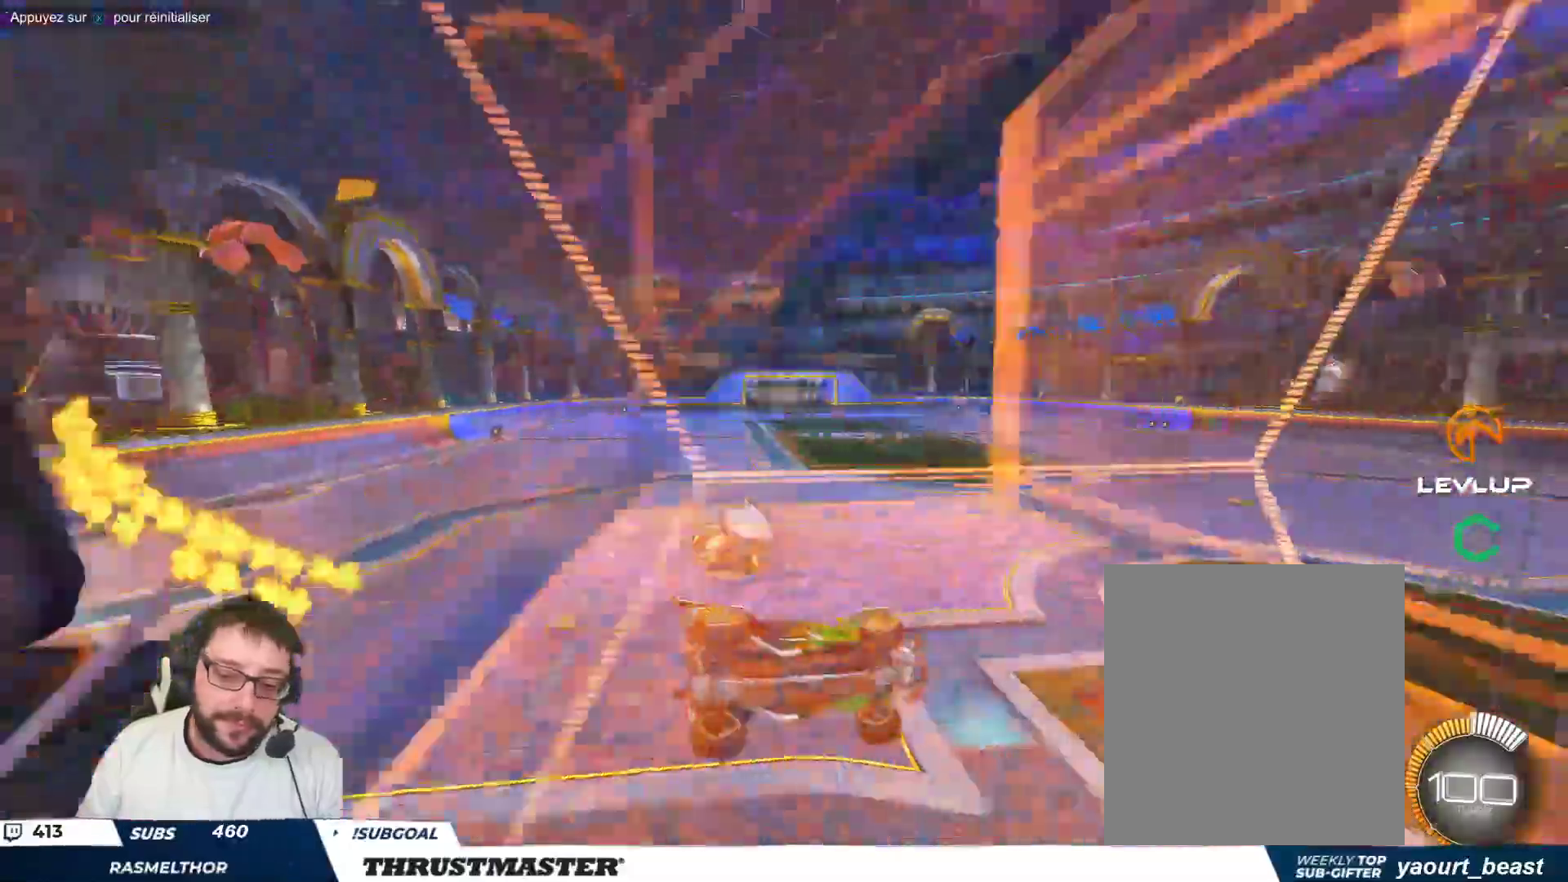
Gameplay with a controller (Xbox layout); each line is a JSON object with the inputs held at the frame after it. "events" lists button and stick changes between this image and that frame as [ms after this image, input, new state], when the widget could be followed in between. Not read: L2 L3 R2 R3 right_stick.
{"buttons": [], "left_stick": "right", "events": [[167, "left_stick", "center"], [300, "left_stick", "down-left"], [417, "left_stick", "down-right"], [467, "left_stick", "right"]]}
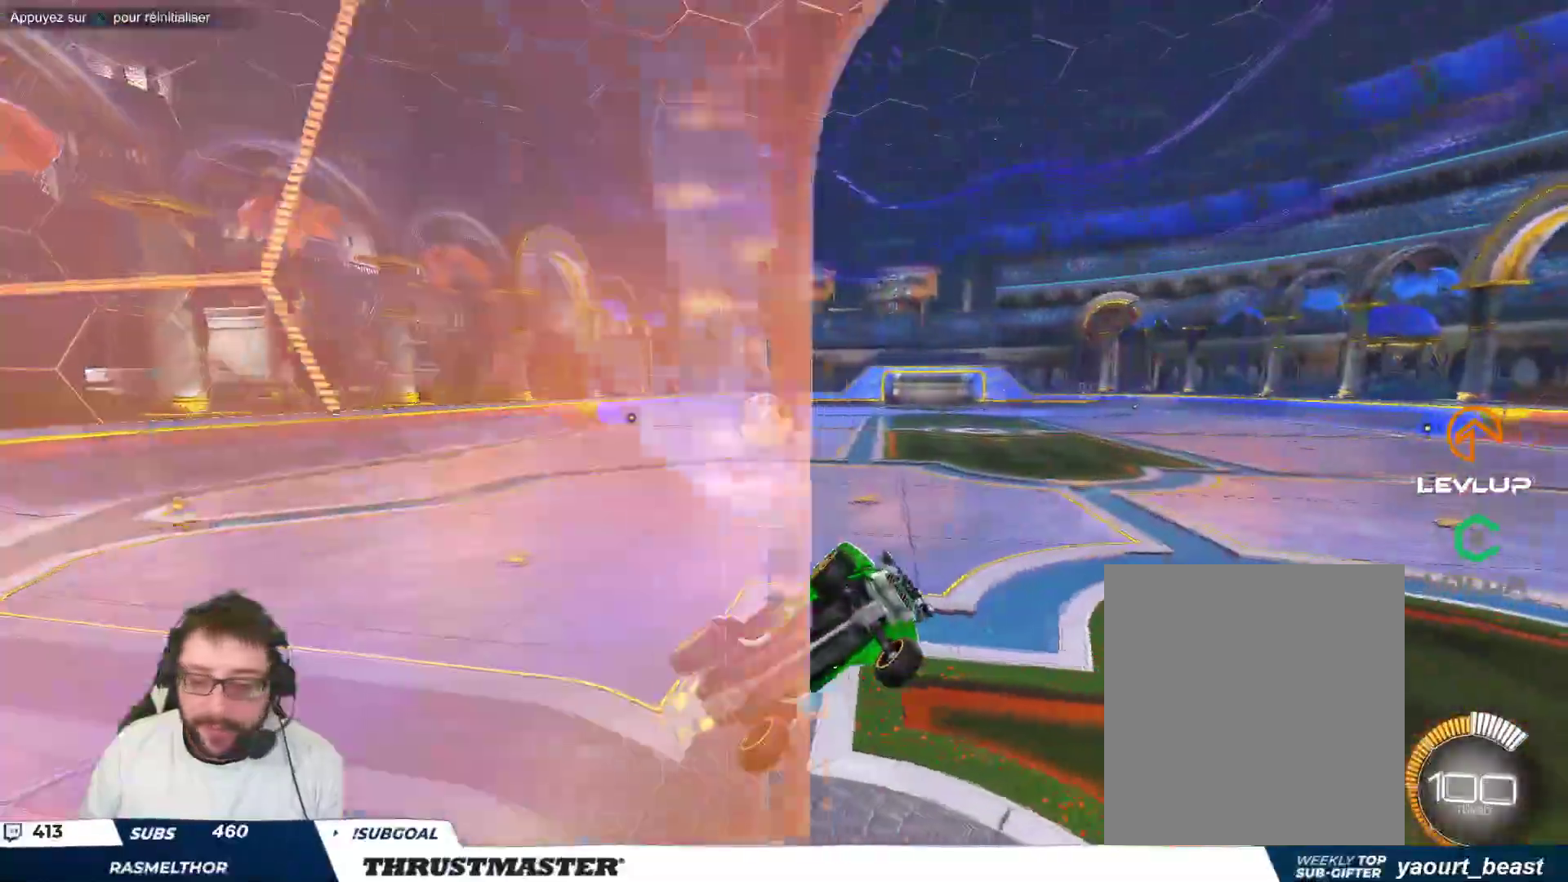
{"buttons": [], "left_stick": "down-left", "events": [[233, "left_stick", "center"], [317, "left_stick", "down-left"]]}
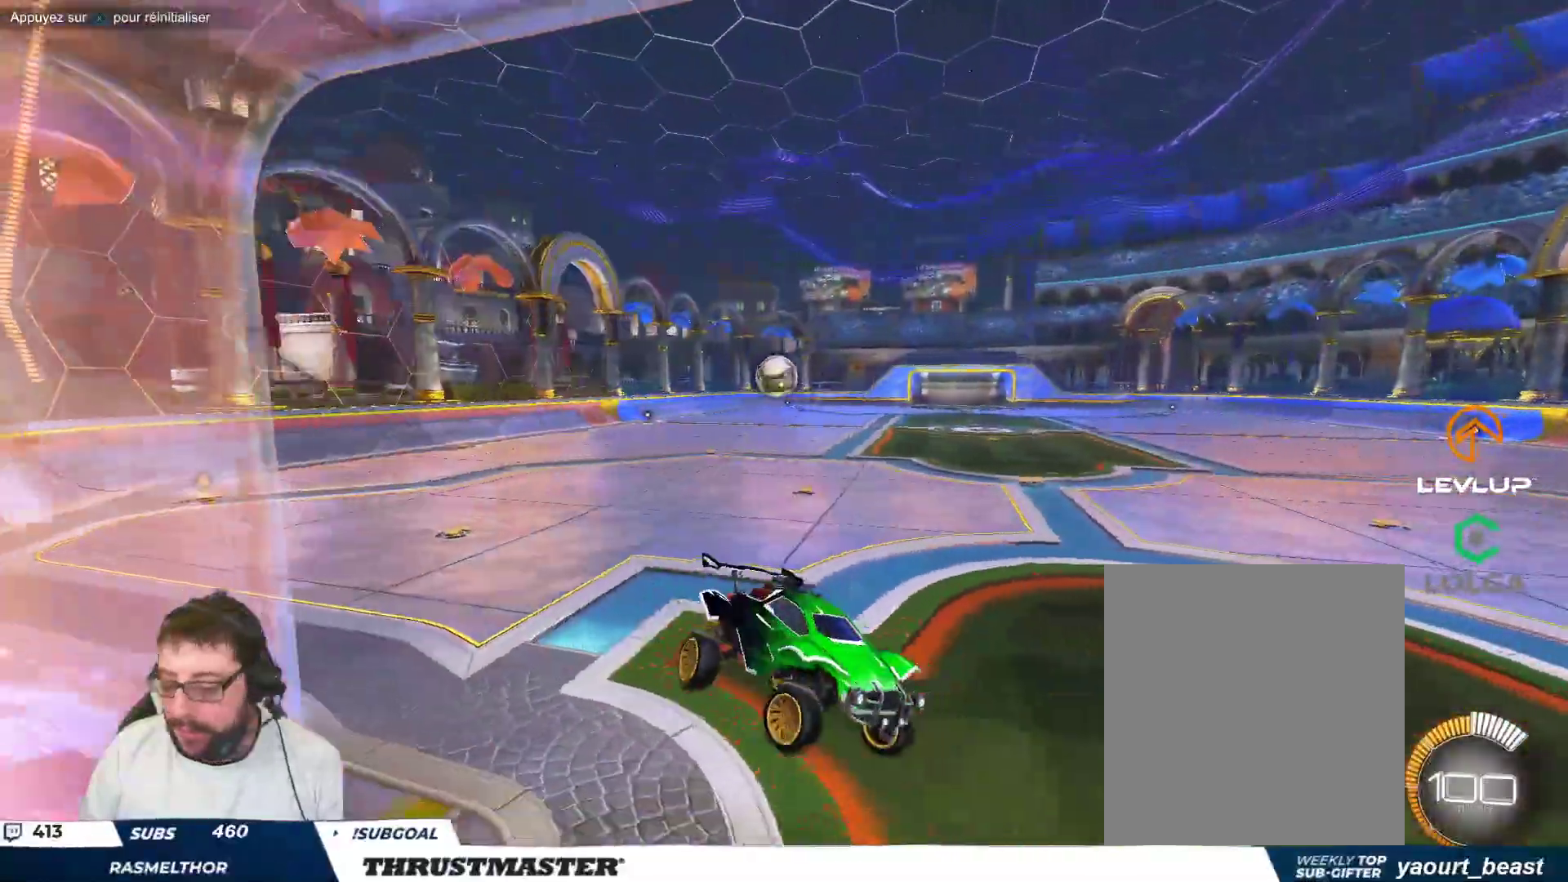
{"buttons": [], "left_stick": "center", "events": [[133, "left_stick", "center"]]}
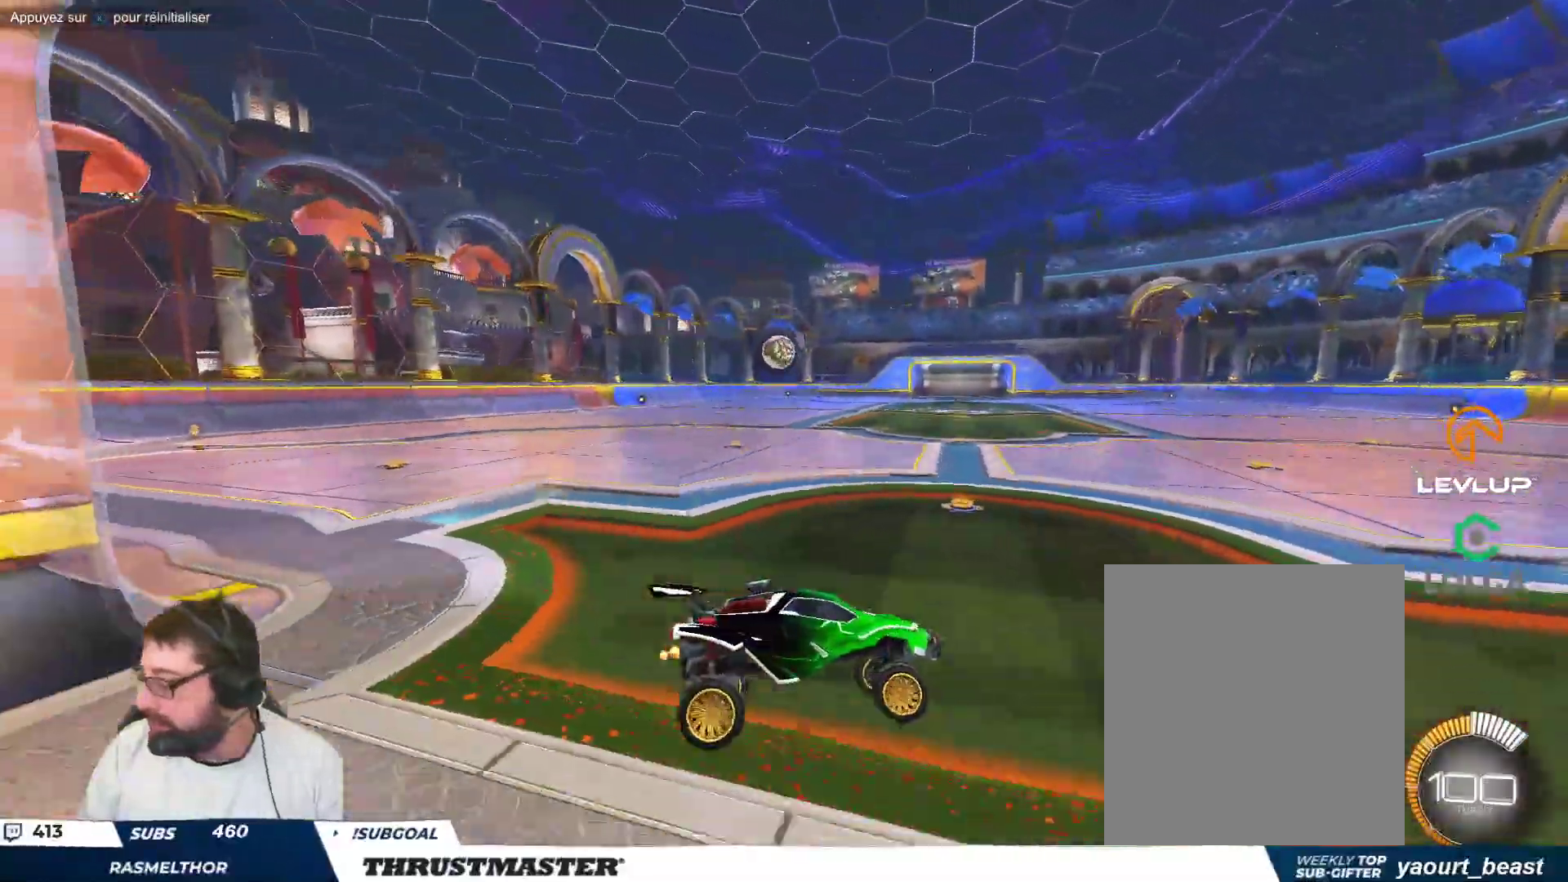
{"buttons": ["B"], "left_stick": "up-left", "events": [[100, "B", "down"], [133, "left_stick", "up-left"]]}
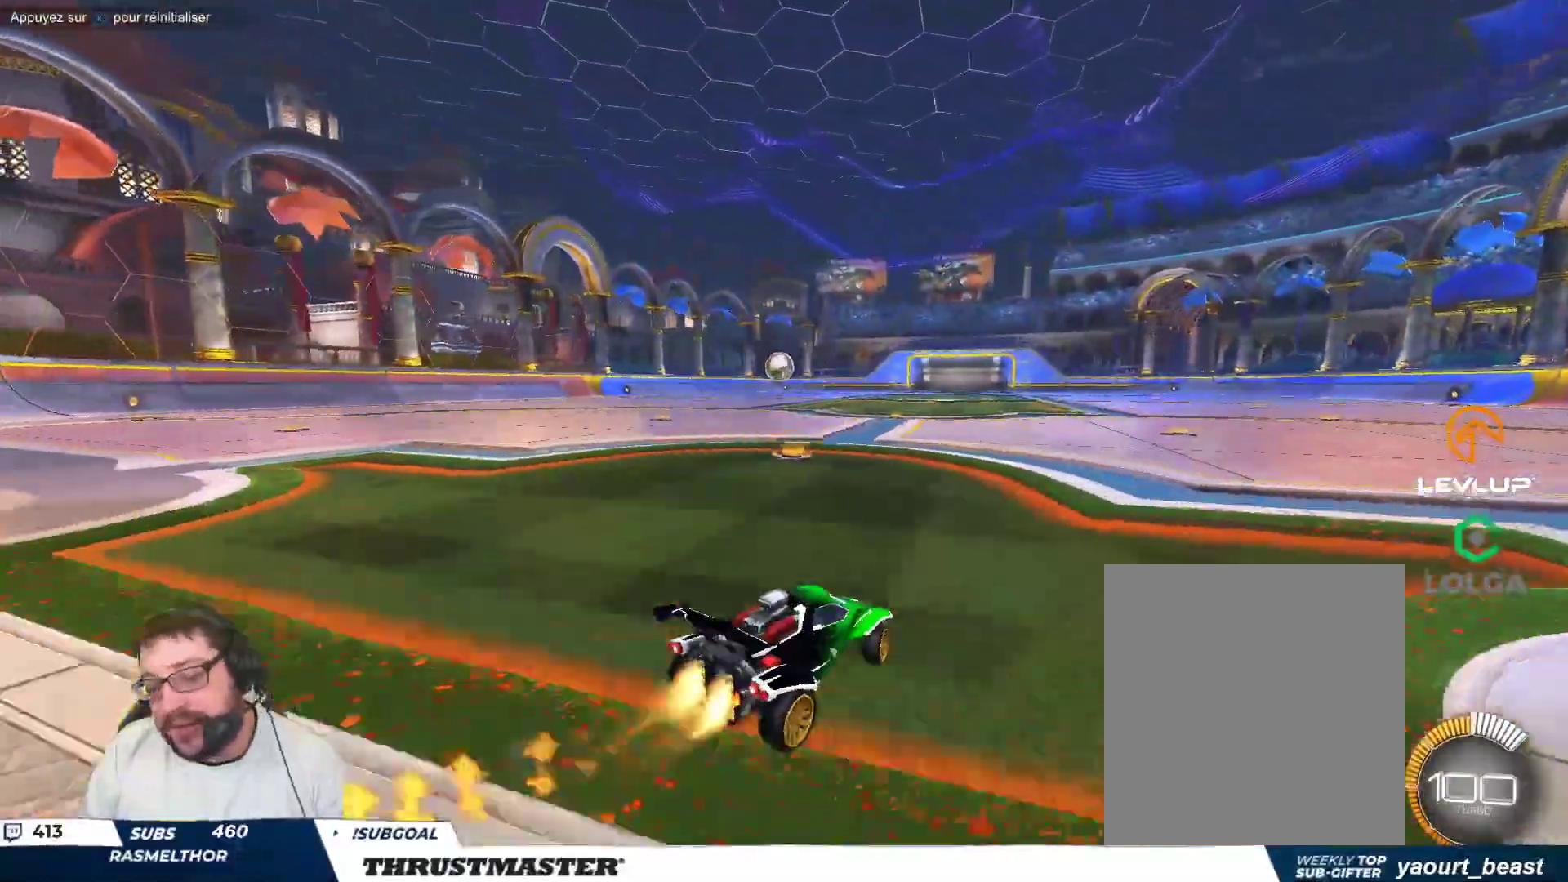
{"buttons": ["Y"], "left_stick": "right", "events": [[133, "A", "down"], [200, "A", "up"], [217, "left_stick", "right"], [250, "A", "down"], [350, "A", "up"], [450, "Y", "down"], [500, "B", "up"]]}
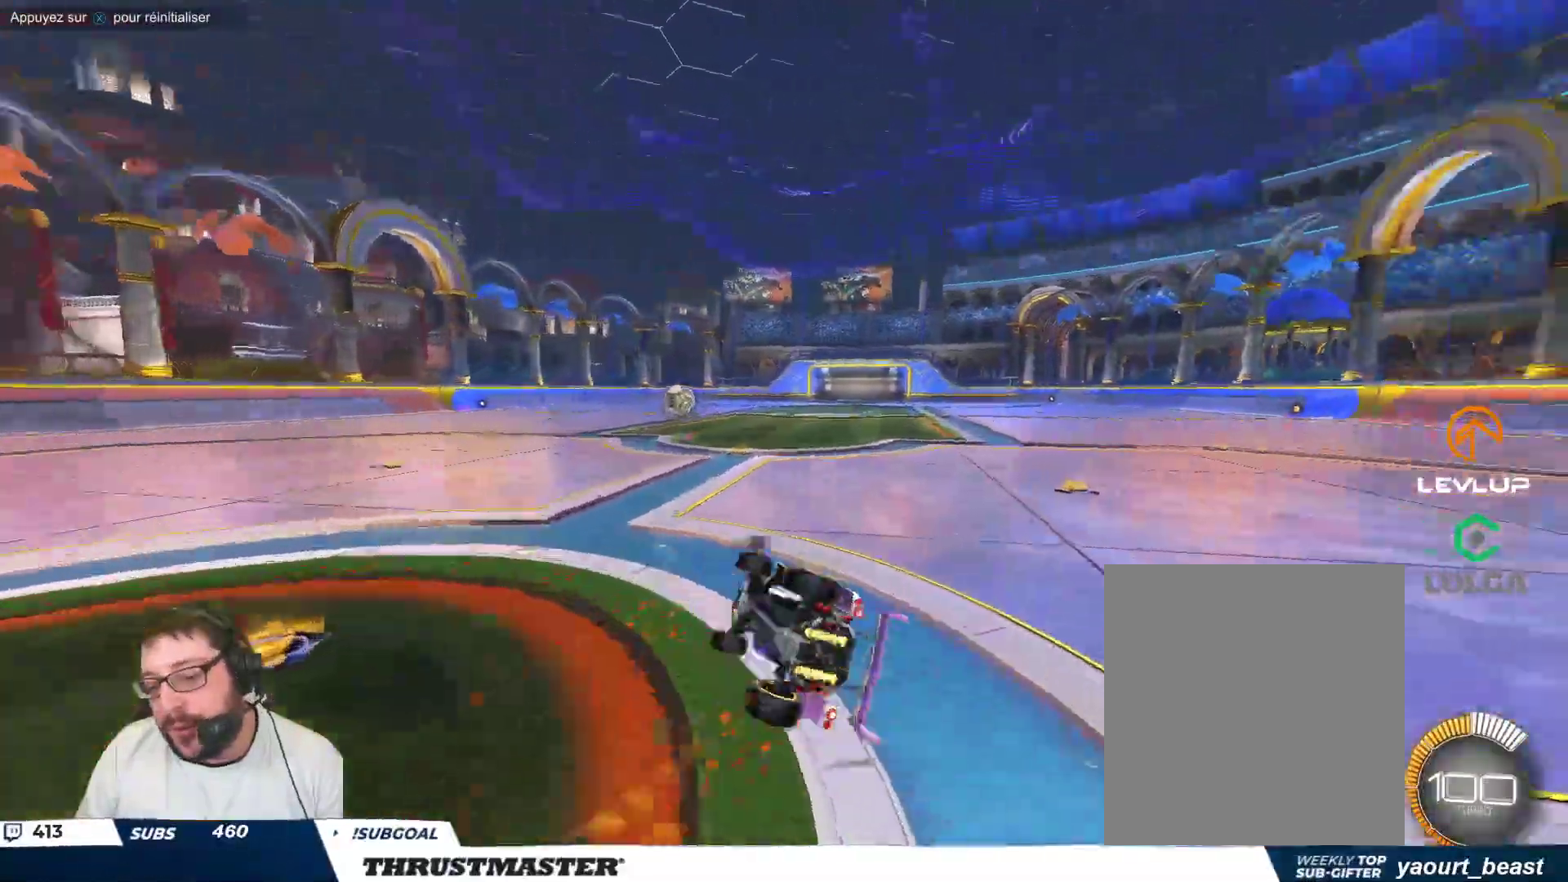
{"buttons": [], "left_stick": "right", "events": [[33, "Y", "up"], [183, "B", "down"], [183, "Y", "down"], [300, "B", "up"], [317, "Y", "up"]]}
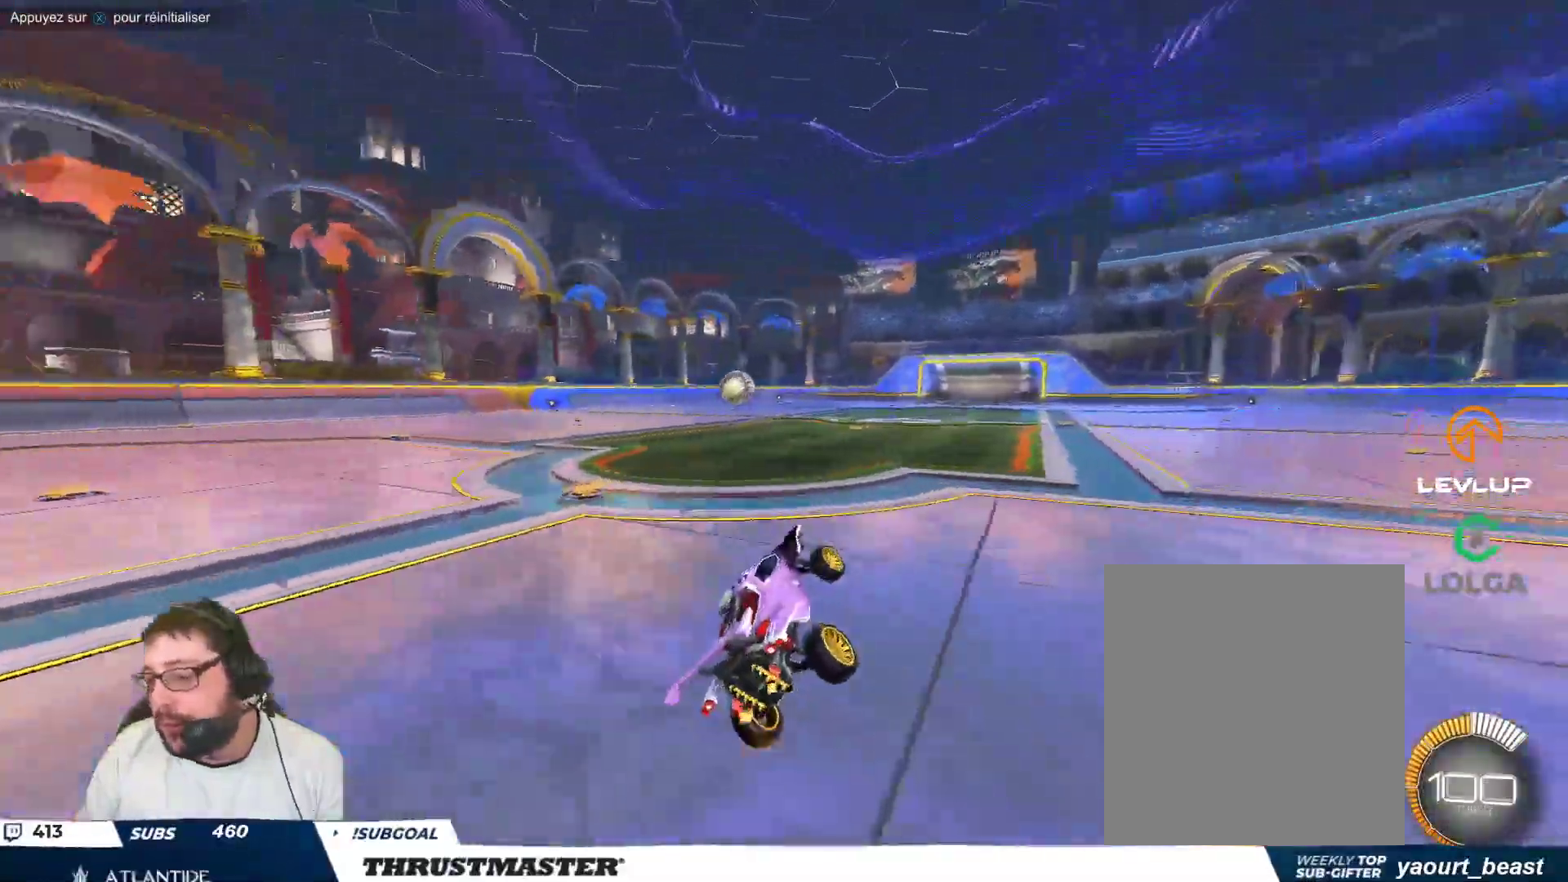
{"buttons": ["B"], "left_stick": "up-left", "events": [[50, "left_stick", "center"], [333, "left_stick", "up-left"], [500, "B", "down"]]}
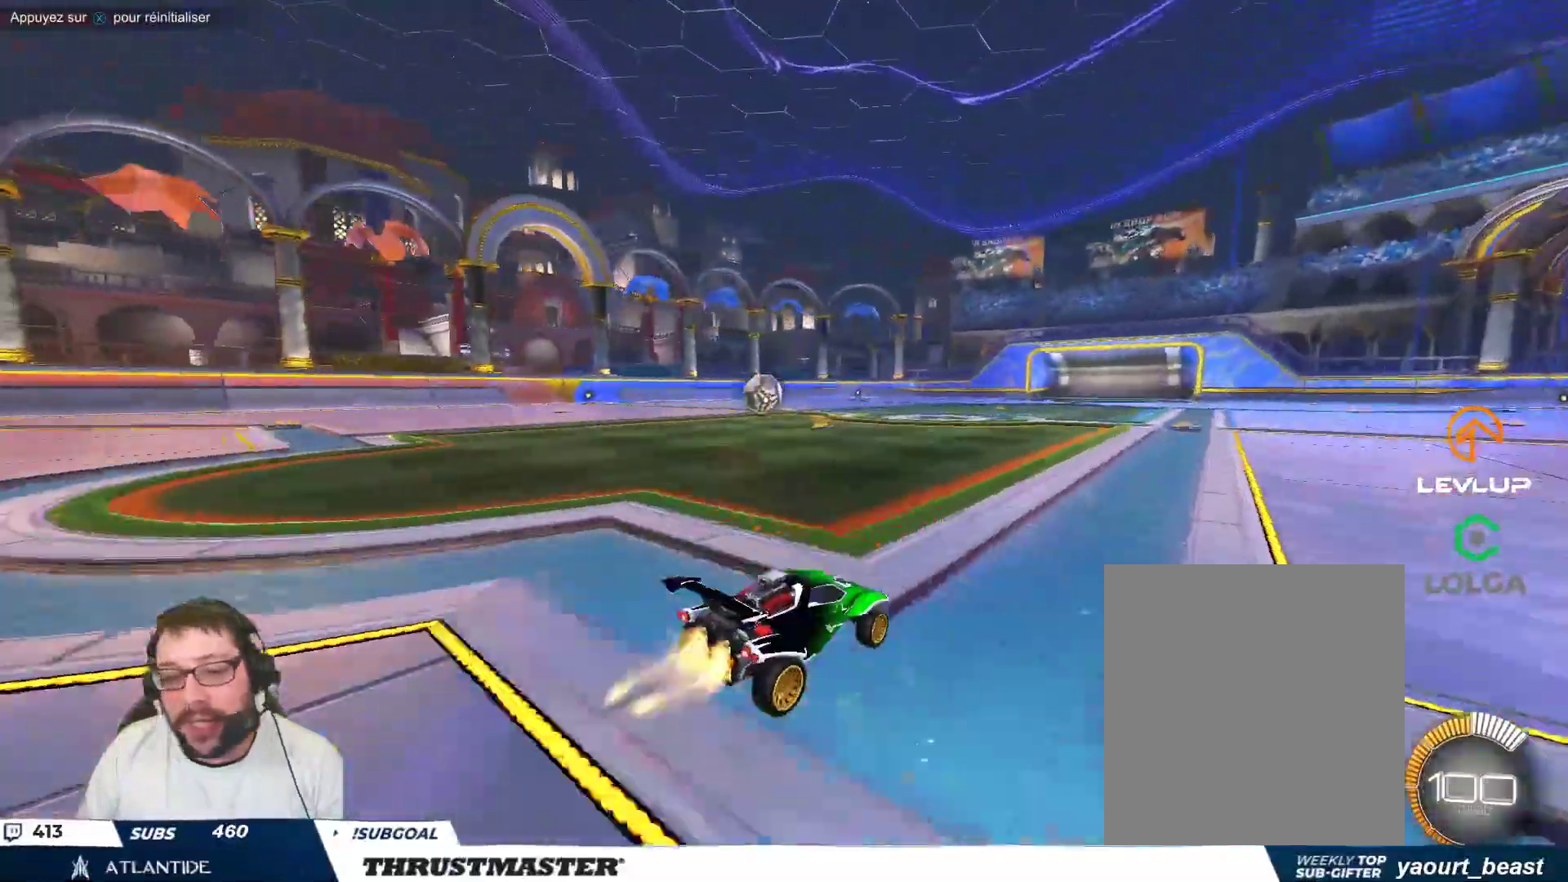
{"buttons": [], "left_stick": "up-left", "events": [[167, "left_stick", "center"], [200, "B", "up"], [267, "B", "down"], [283, "Y", "down"], [383, "B", "up"], [400, "Y", "up"], [433, "left_stick", "up-left"]]}
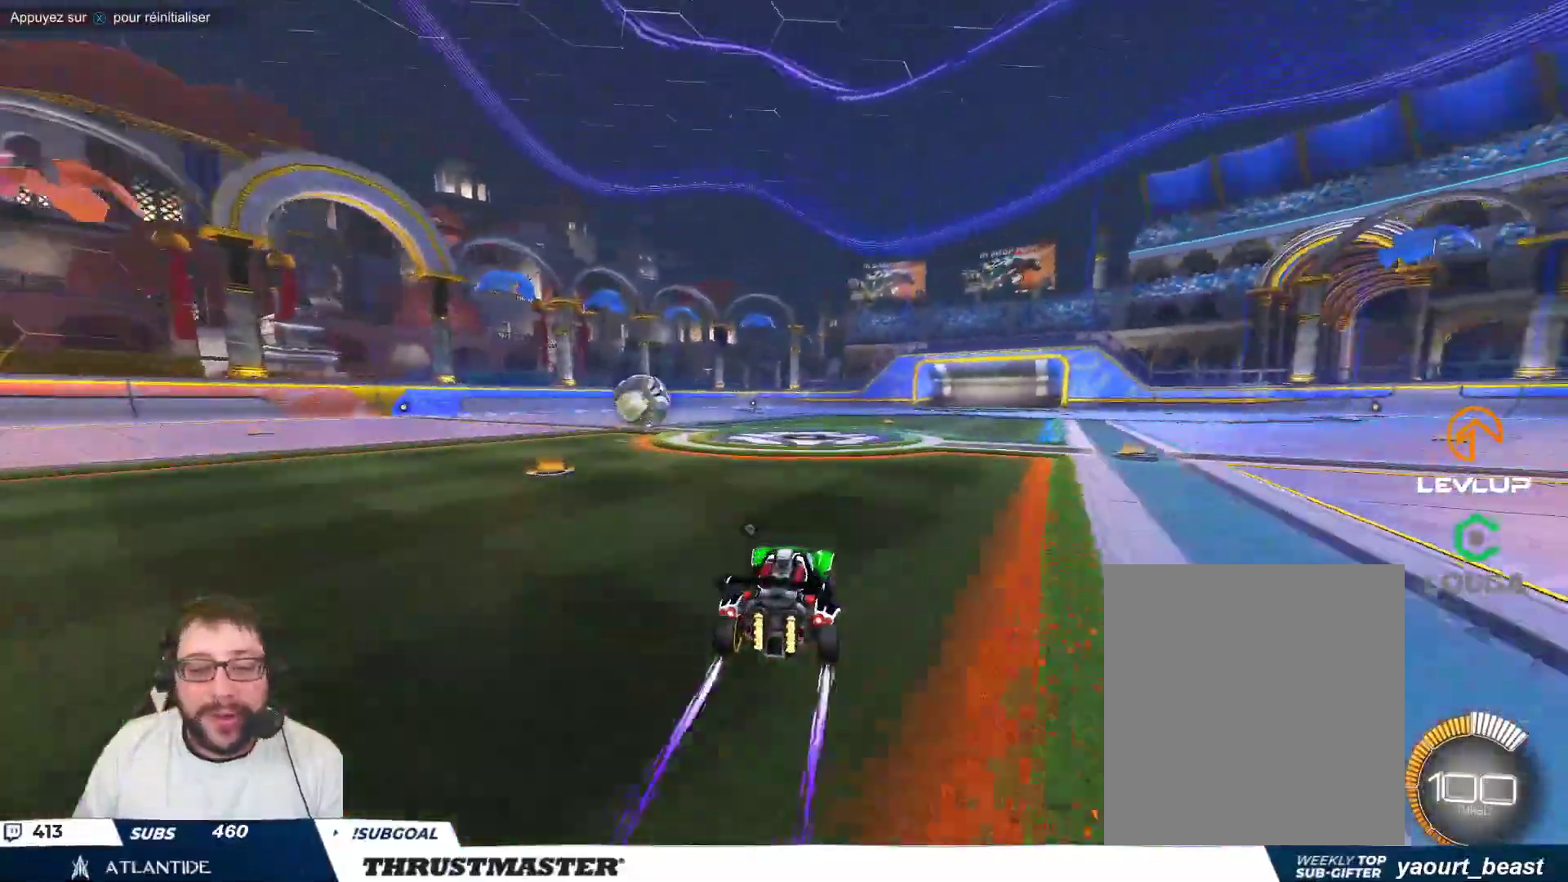
{"buttons": ["A"], "left_stick": "center", "events": [[67, "left_stick", "center"], [250, "left_stick", "up-left"], [333, "left_stick", "center"], [483, "A", "down"]]}
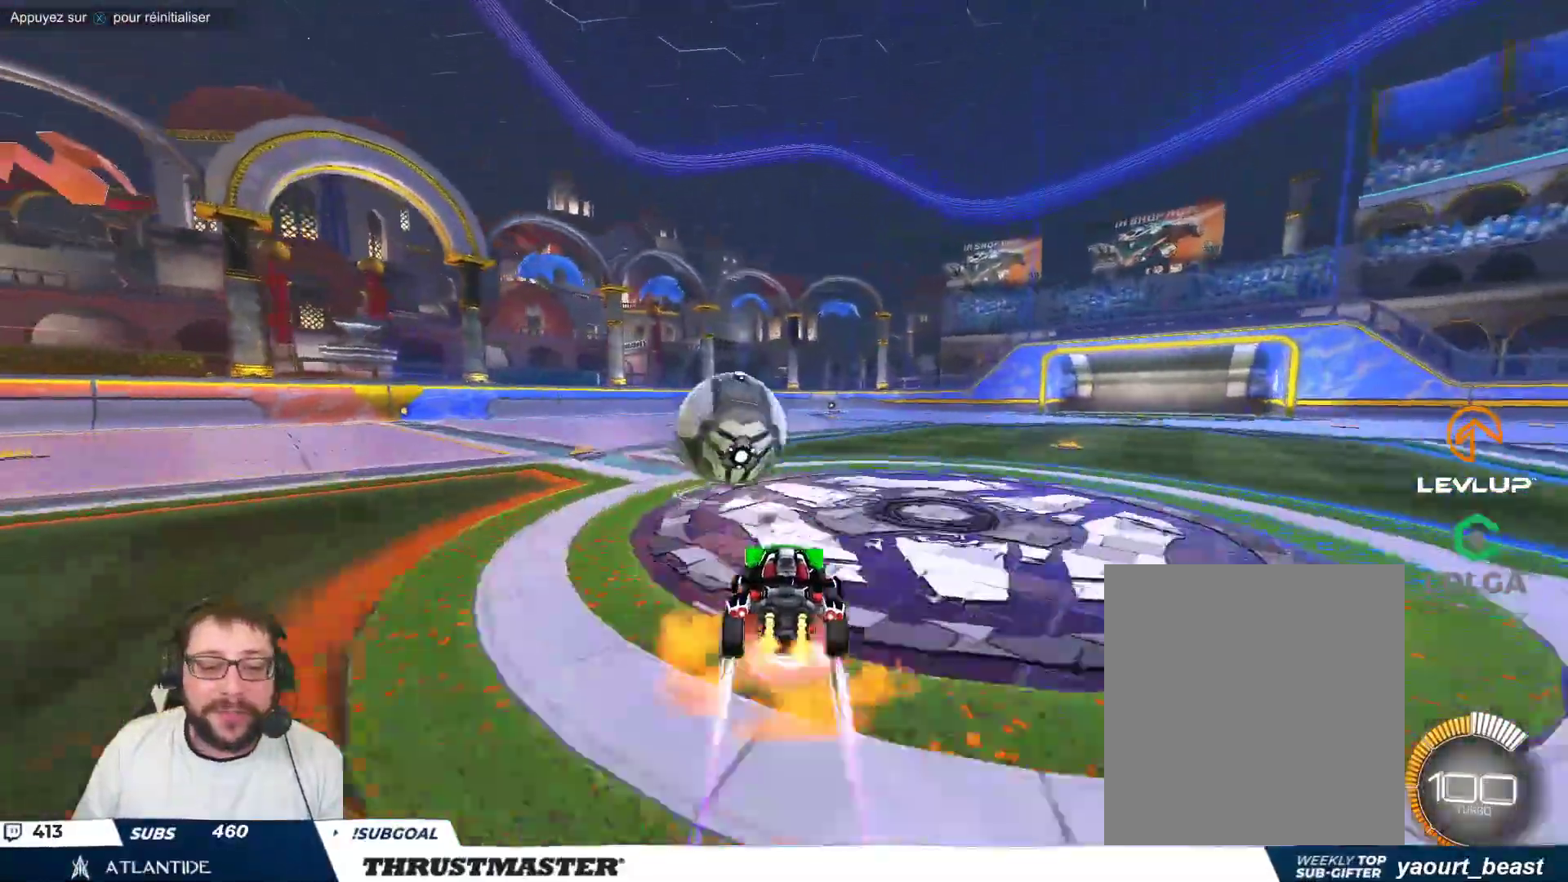
{"buttons": [], "left_stick": "down-right", "events": [[50, "A", "up"], [133, "left_stick", "right"], [150, "A", "down"], [217, "A", "up"], [250, "left_stick", "down"], [317, "B", "down"], [317, "Y", "down"], [383, "B", "up"], [383, "left_stick", "right"], [400, "Y", "up"], [467, "left_stick", "down-right"]]}
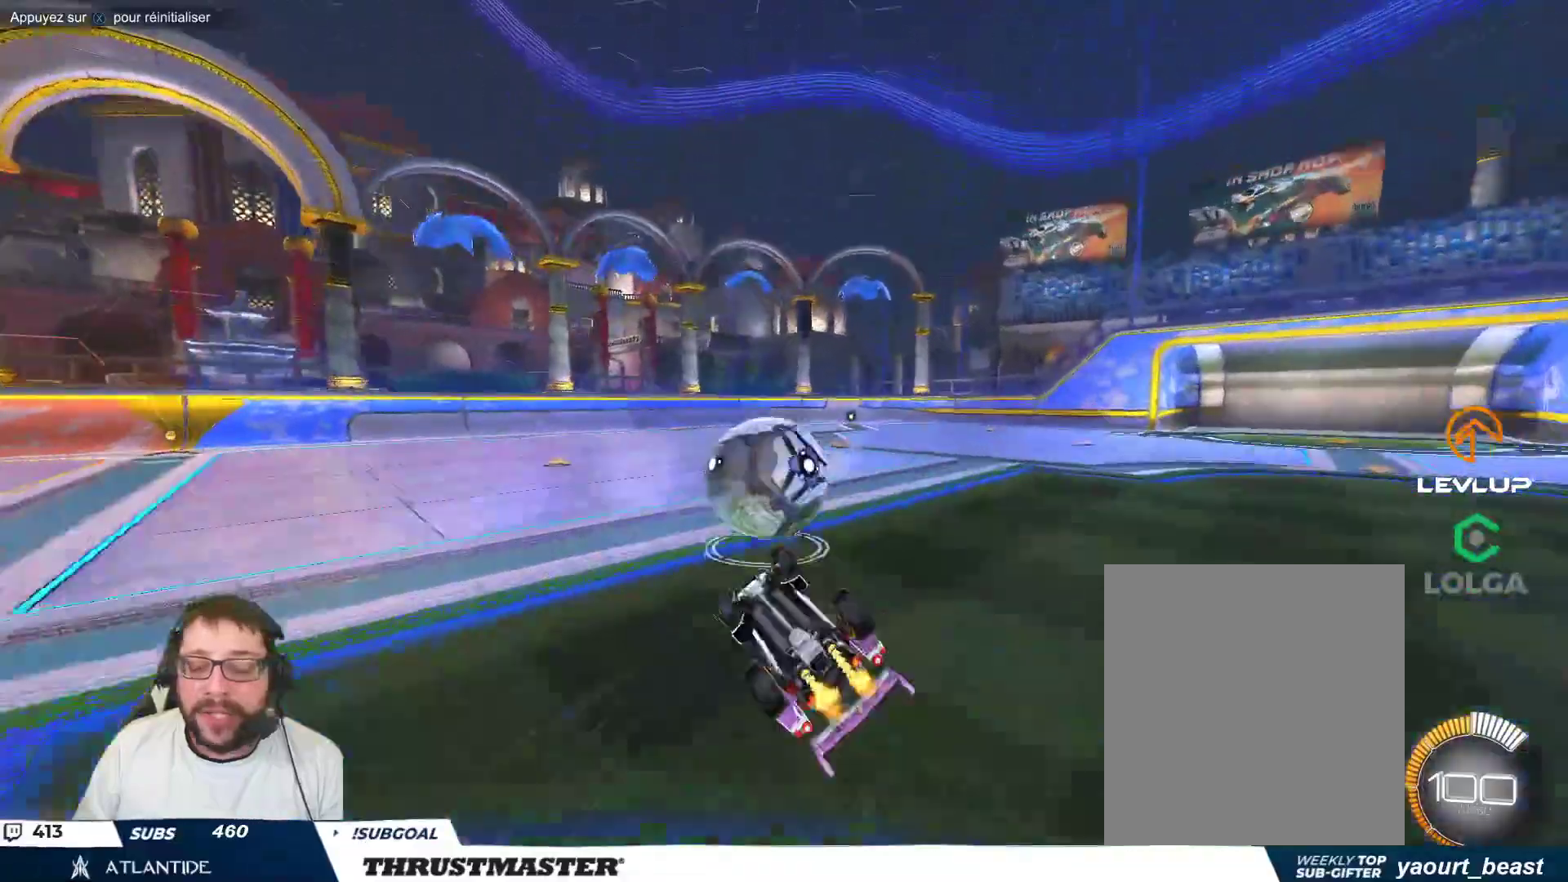
{"buttons": [], "left_stick": "center", "events": [[100, "left_stick", "right"], [417, "left_stick", "center"]]}
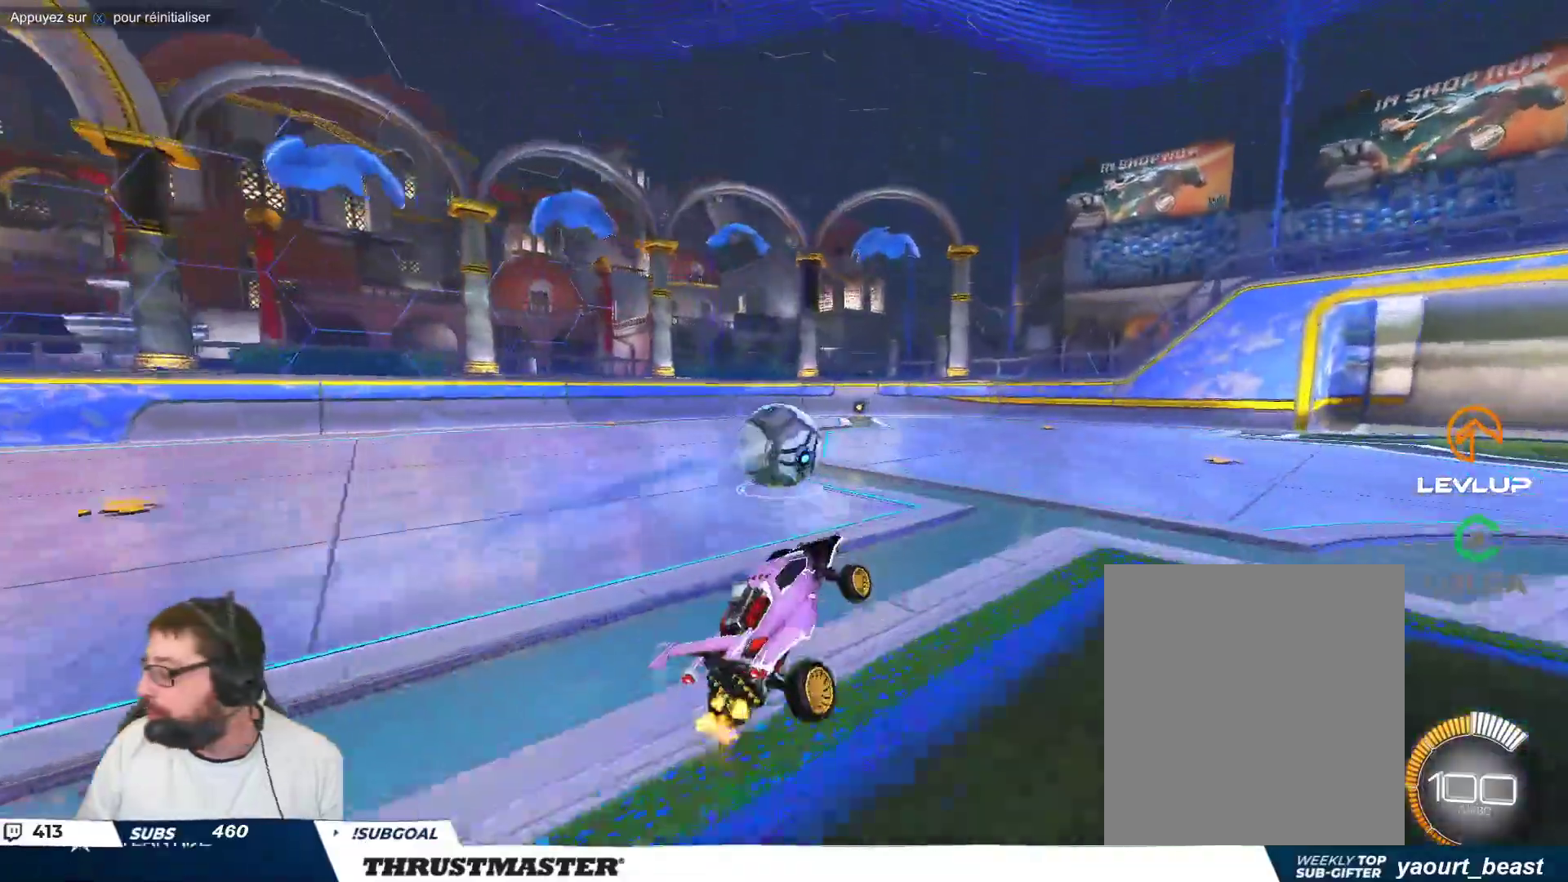
{"buttons": [], "left_stick": "up", "events": [[400, "A", "down"], [417, "left_stick", "up"], [467, "A", "up"]]}
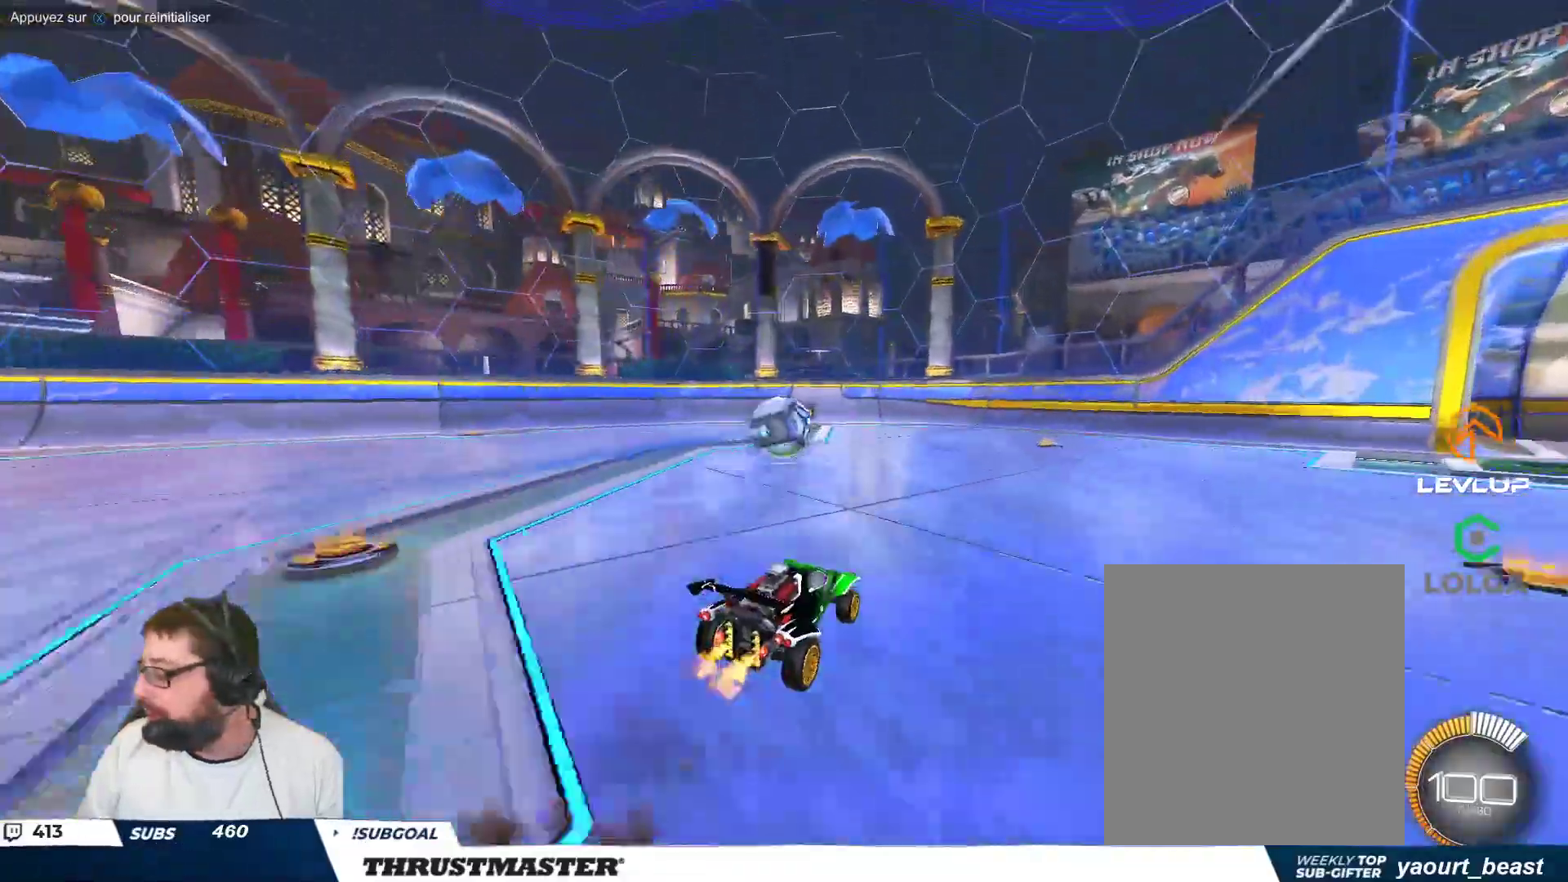
{"buttons": [], "left_stick": "center", "events": [[17, "A", "down"], [83, "A", "up"], [117, "left_stick", "center"], [167, "Y", "down"], [250, "Y", "up"]]}
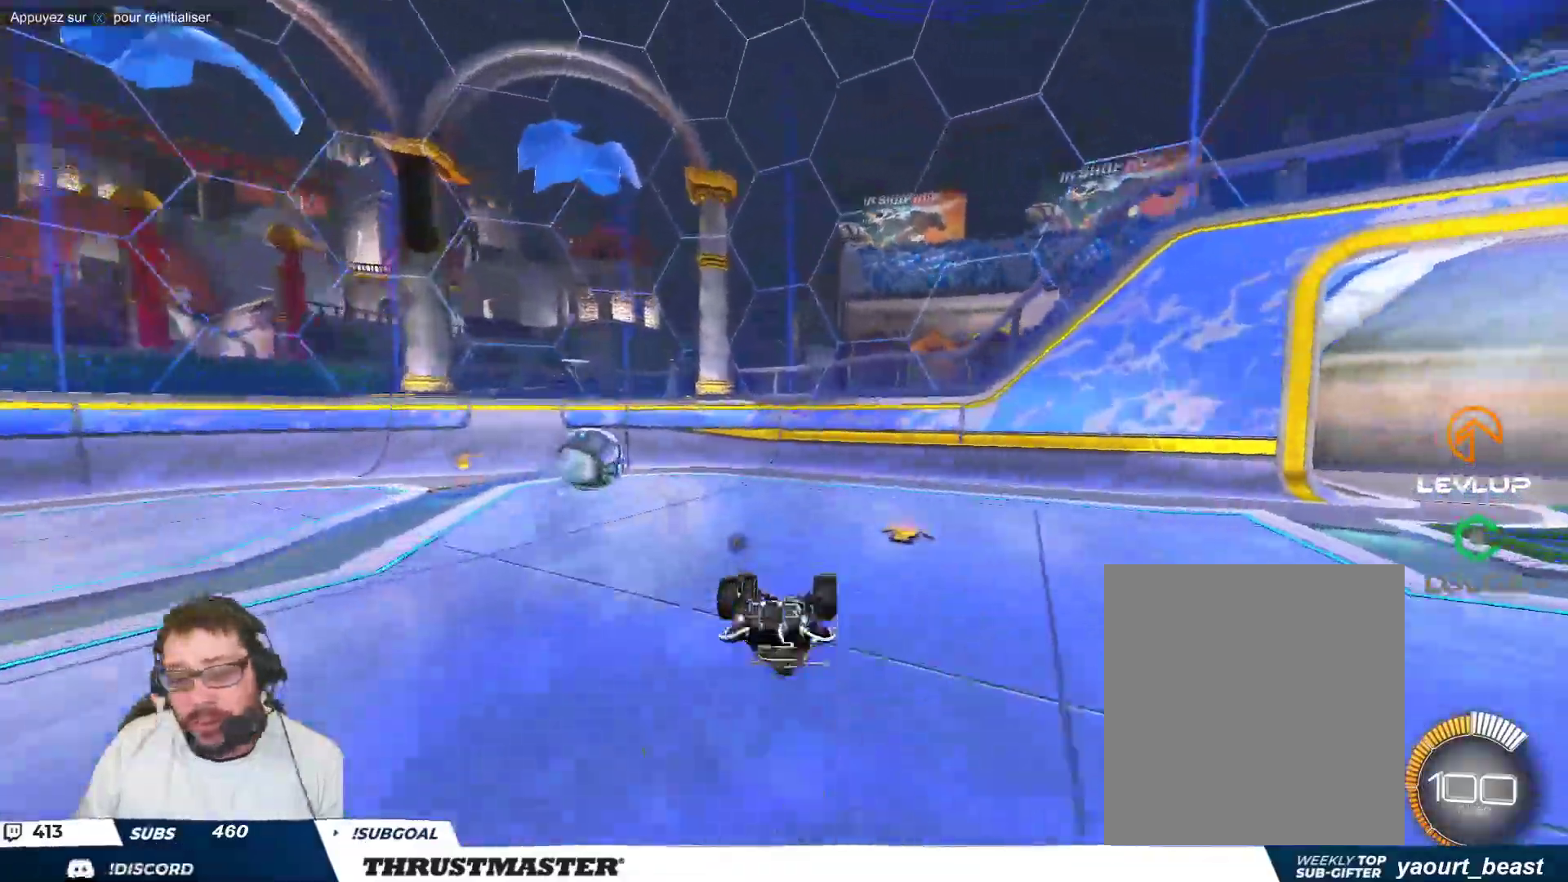
{"buttons": ["B"], "left_stick": "center", "events": [[17, "left_stick", "down"], [67, "B", "down"], [67, "Y", "down"], [317, "Y", "up"], [483, "left_stick", "center"]]}
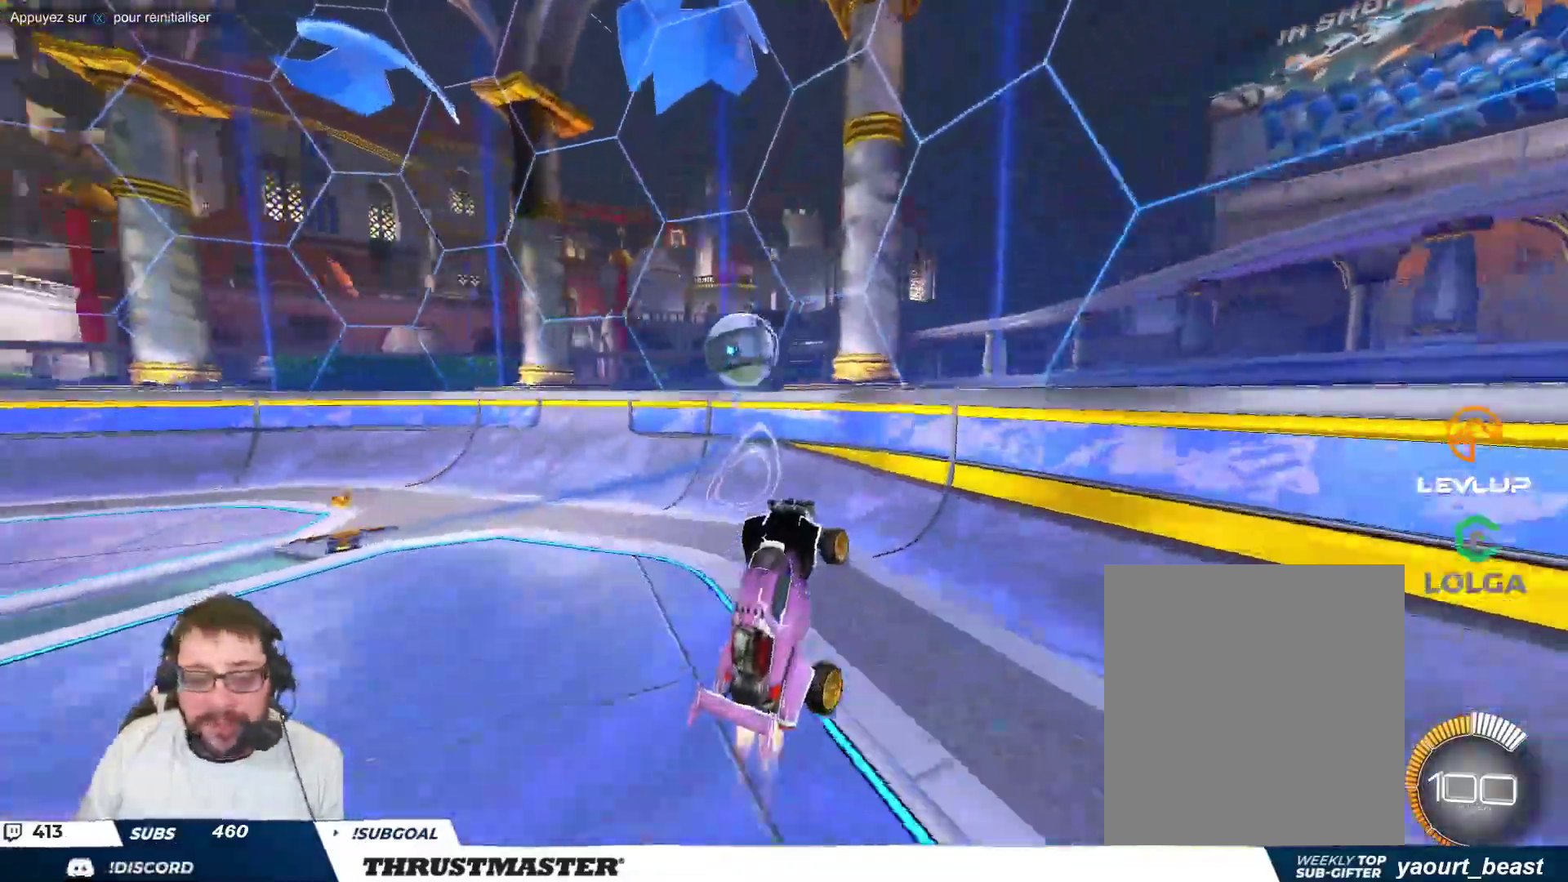
{"buttons": [], "left_stick": "center", "events": [[167, "B", "up"]]}
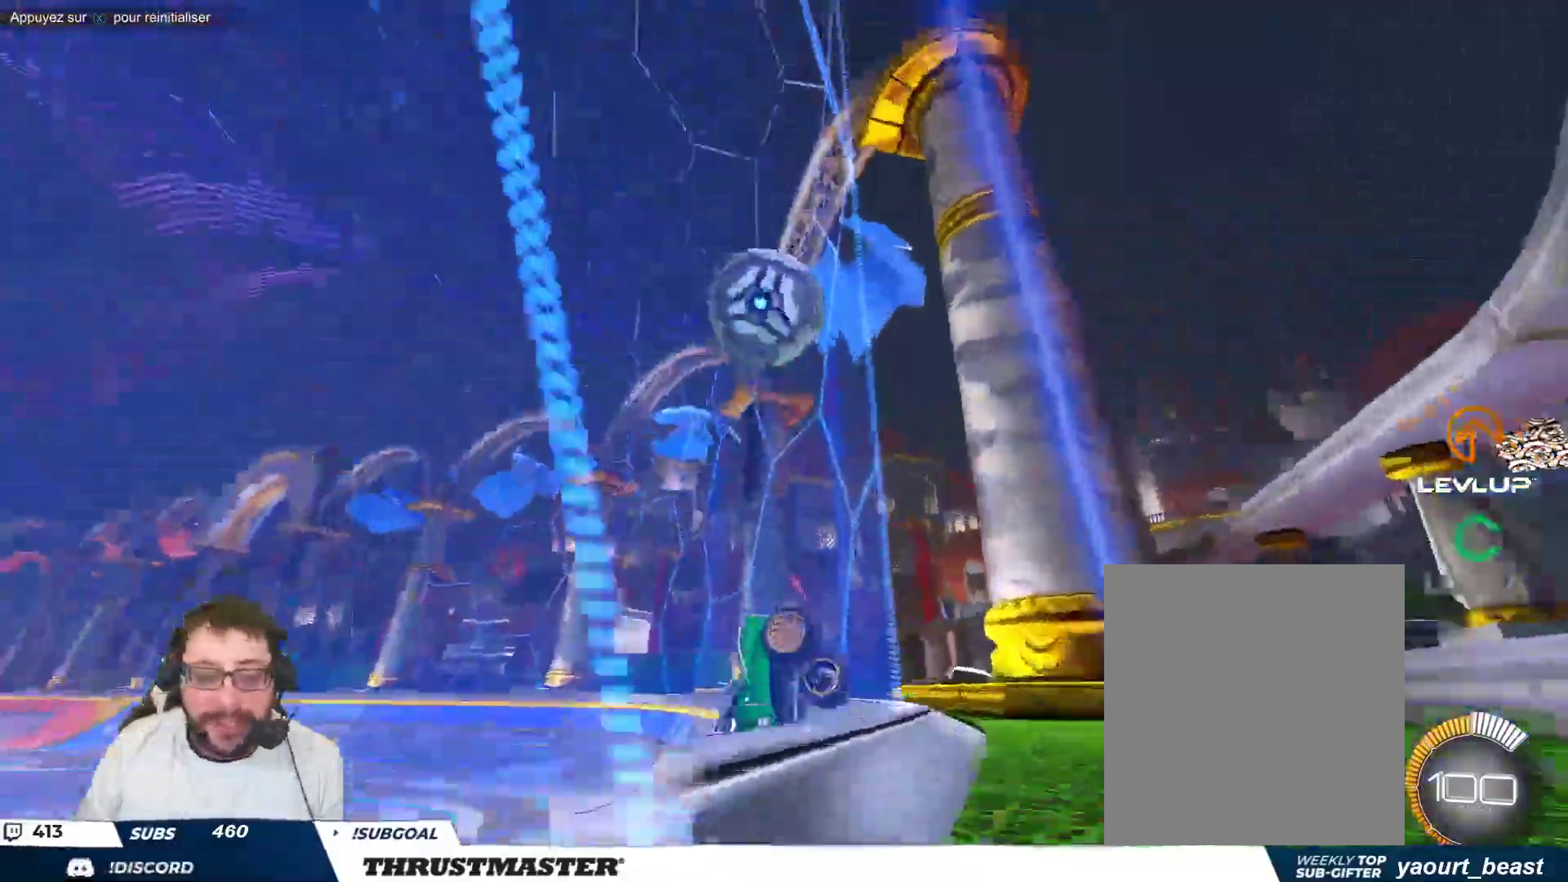
{"buttons": [], "left_stick": "center", "events": []}
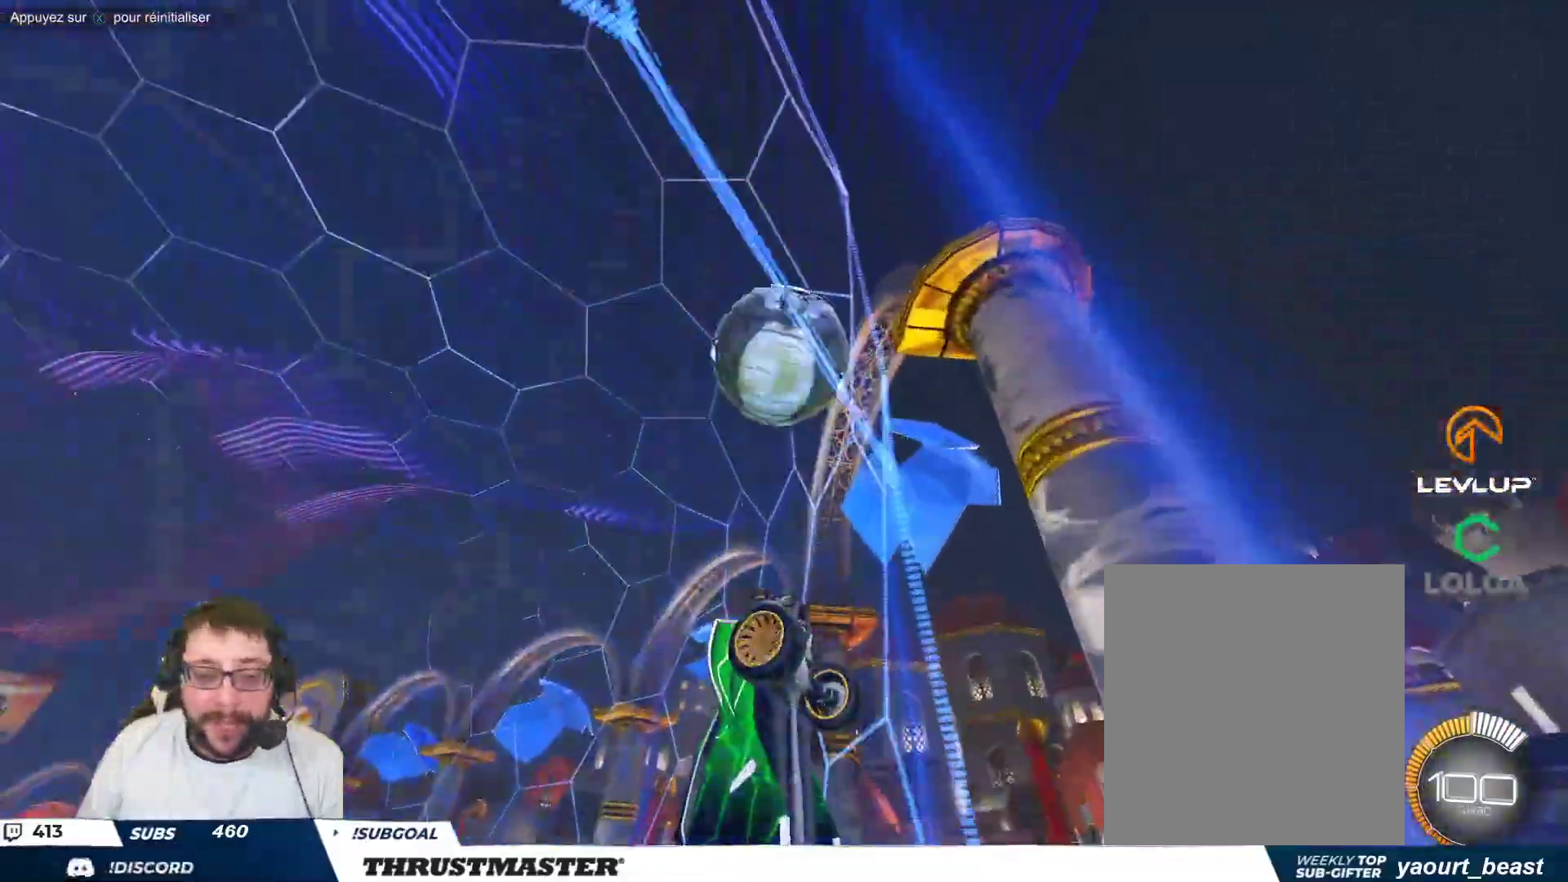
{"buttons": [], "left_stick": "center", "events": []}
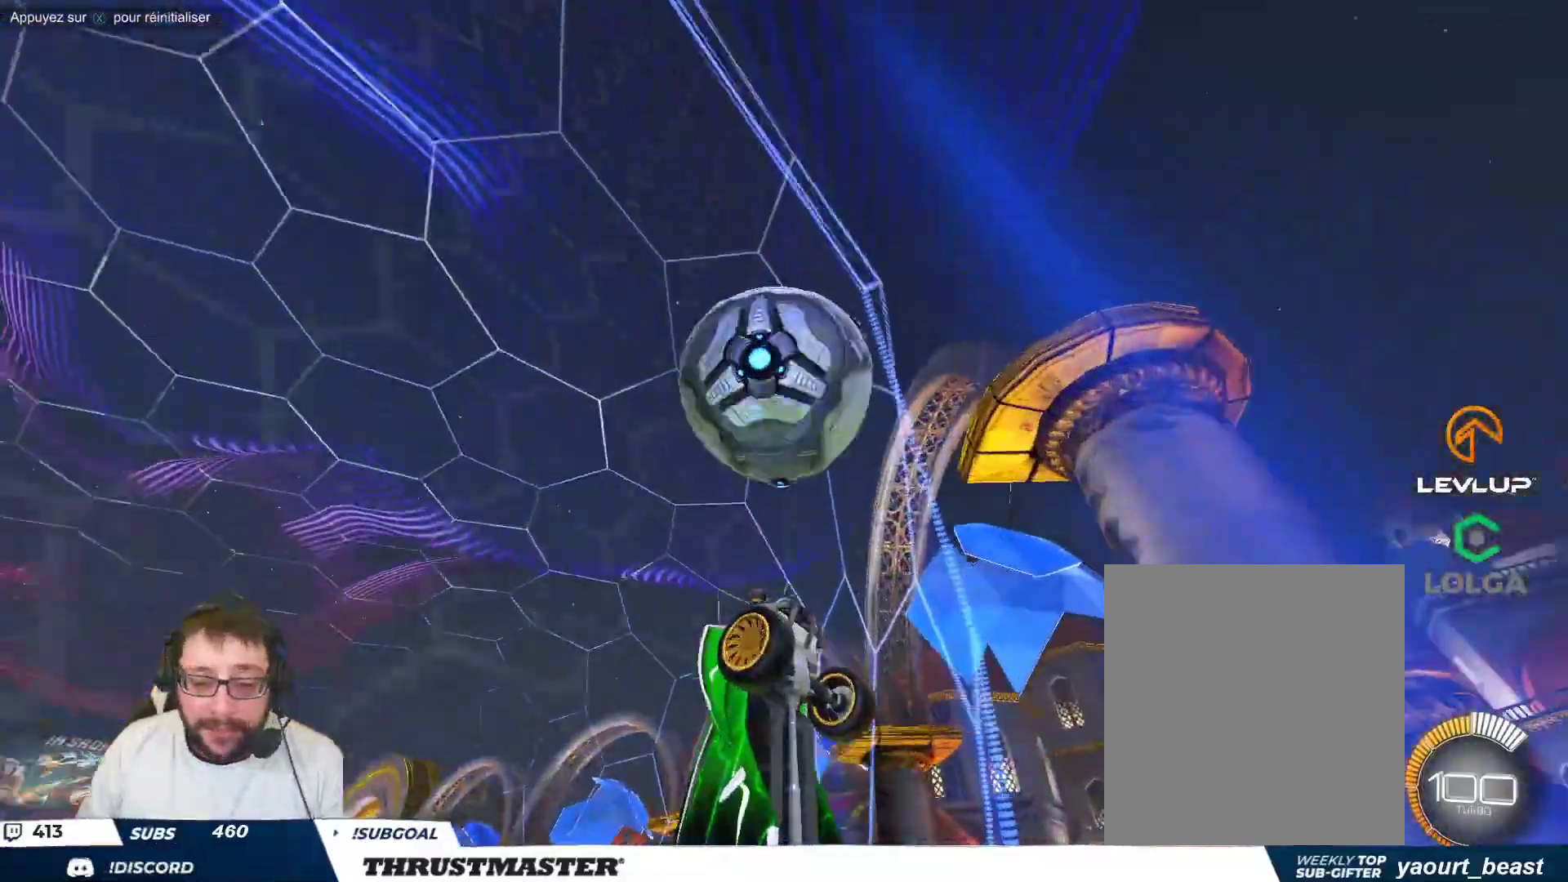
{"buttons": [], "left_stick": "down-left", "events": [[367, "A", "down"], [367, "left_stick", "down-left"], [383, "B", "down"], [467, "A", "up"], [500, "B", "up"]]}
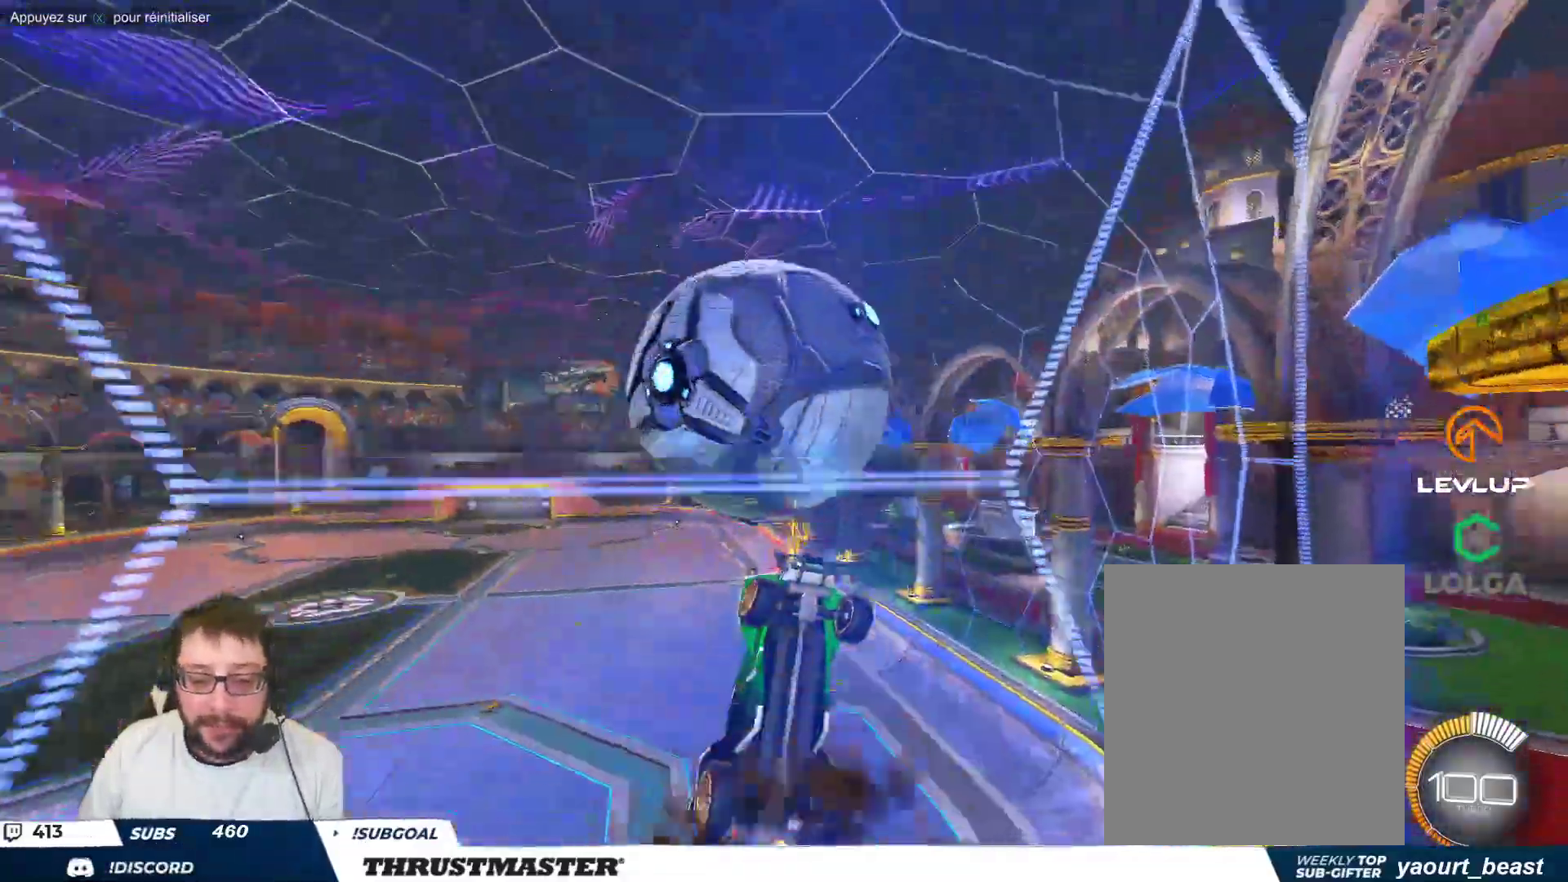
{"buttons": ["B"], "left_stick": "center", "events": [[17, "left_stick", "down-right"], [250, "B", "down"], [333, "left_stick", "up-right"], [417, "left_stick", "center"]]}
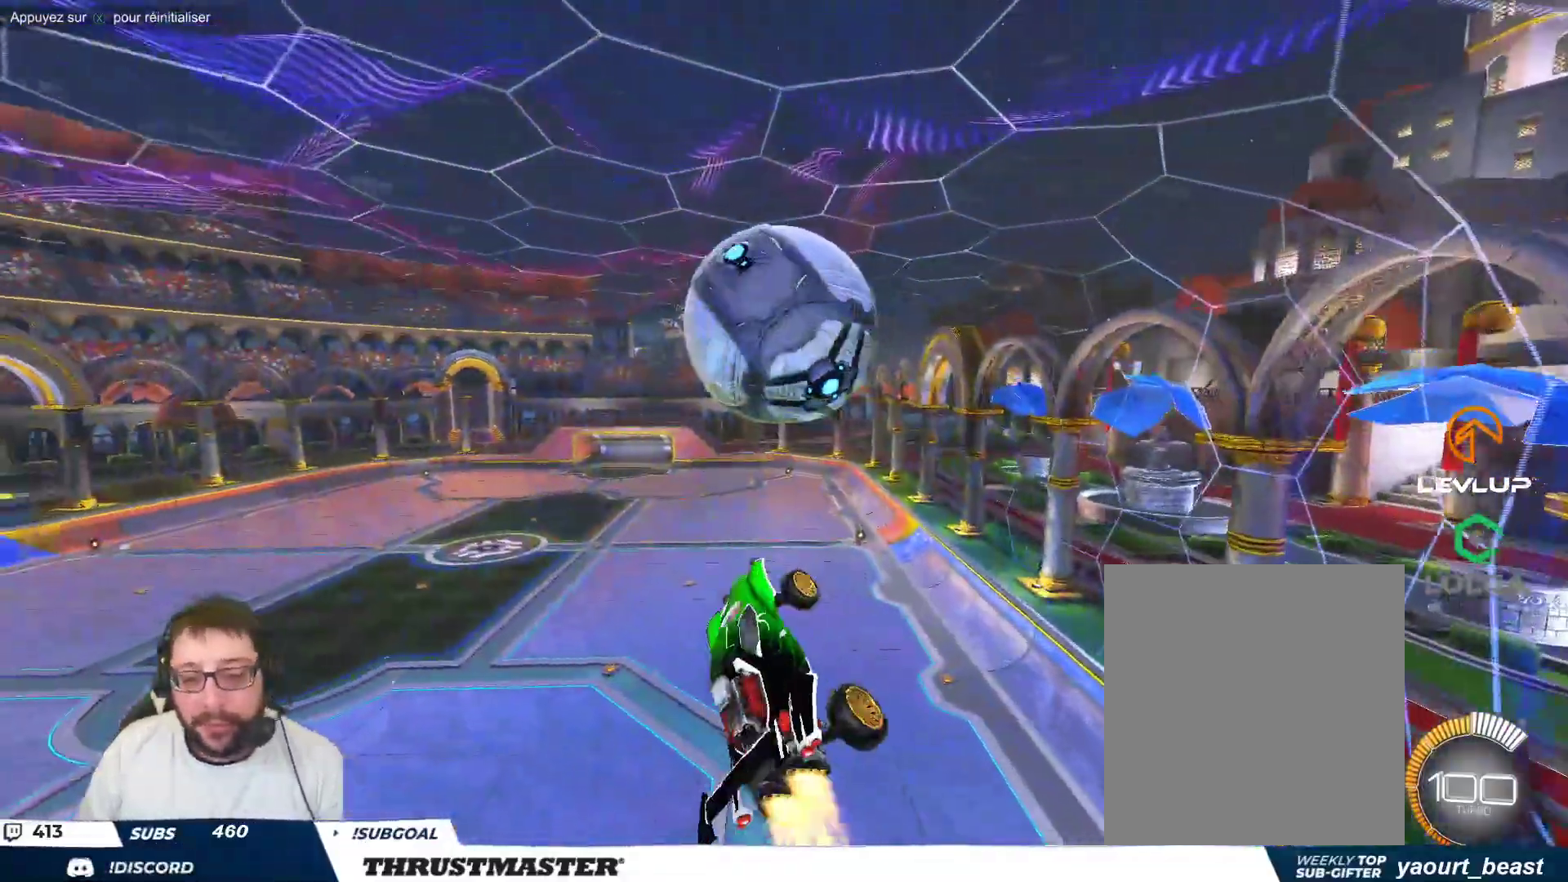
{"buttons": ["A", "B"], "left_stick": "right", "events": [[167, "left_stick", "down-left"], [217, "left_stick", "center"], [367, "left_stick", "right"], [483, "A", "down"]]}
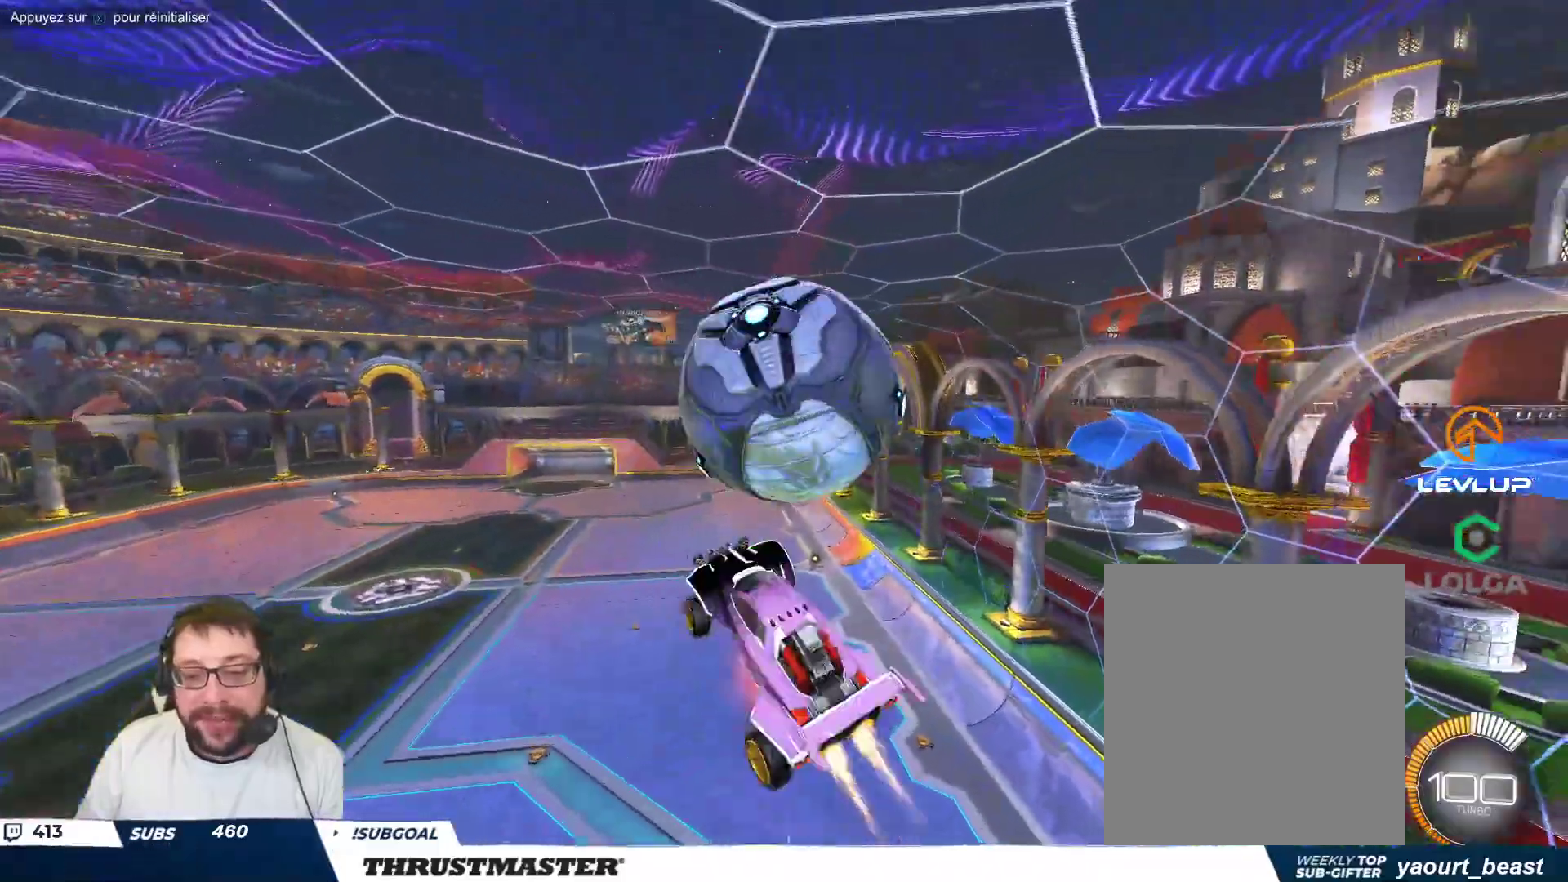
{"buttons": ["B"], "left_stick": "down-right", "events": [[83, "A", "up"], [183, "left_stick", "down-right"], [250, "B", "up"], [300, "left_stick", "right"], [450, "B", "down"], [483, "left_stick", "down-right"]]}
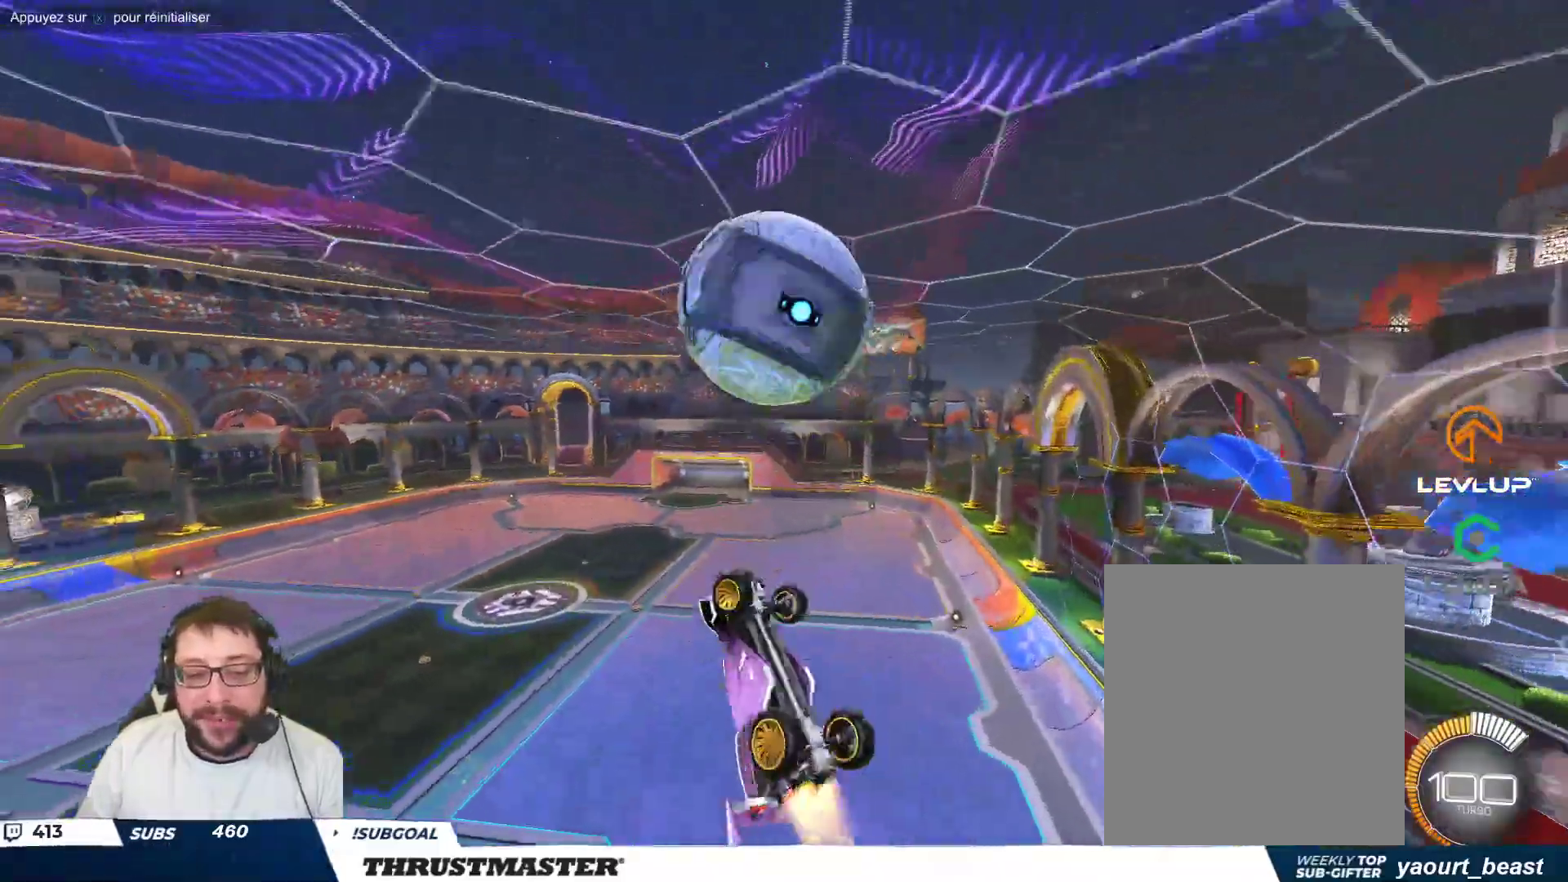
{"buttons": ["B"], "left_stick": "down-right", "events": [[167, "B", "up"], [383, "B", "down"]]}
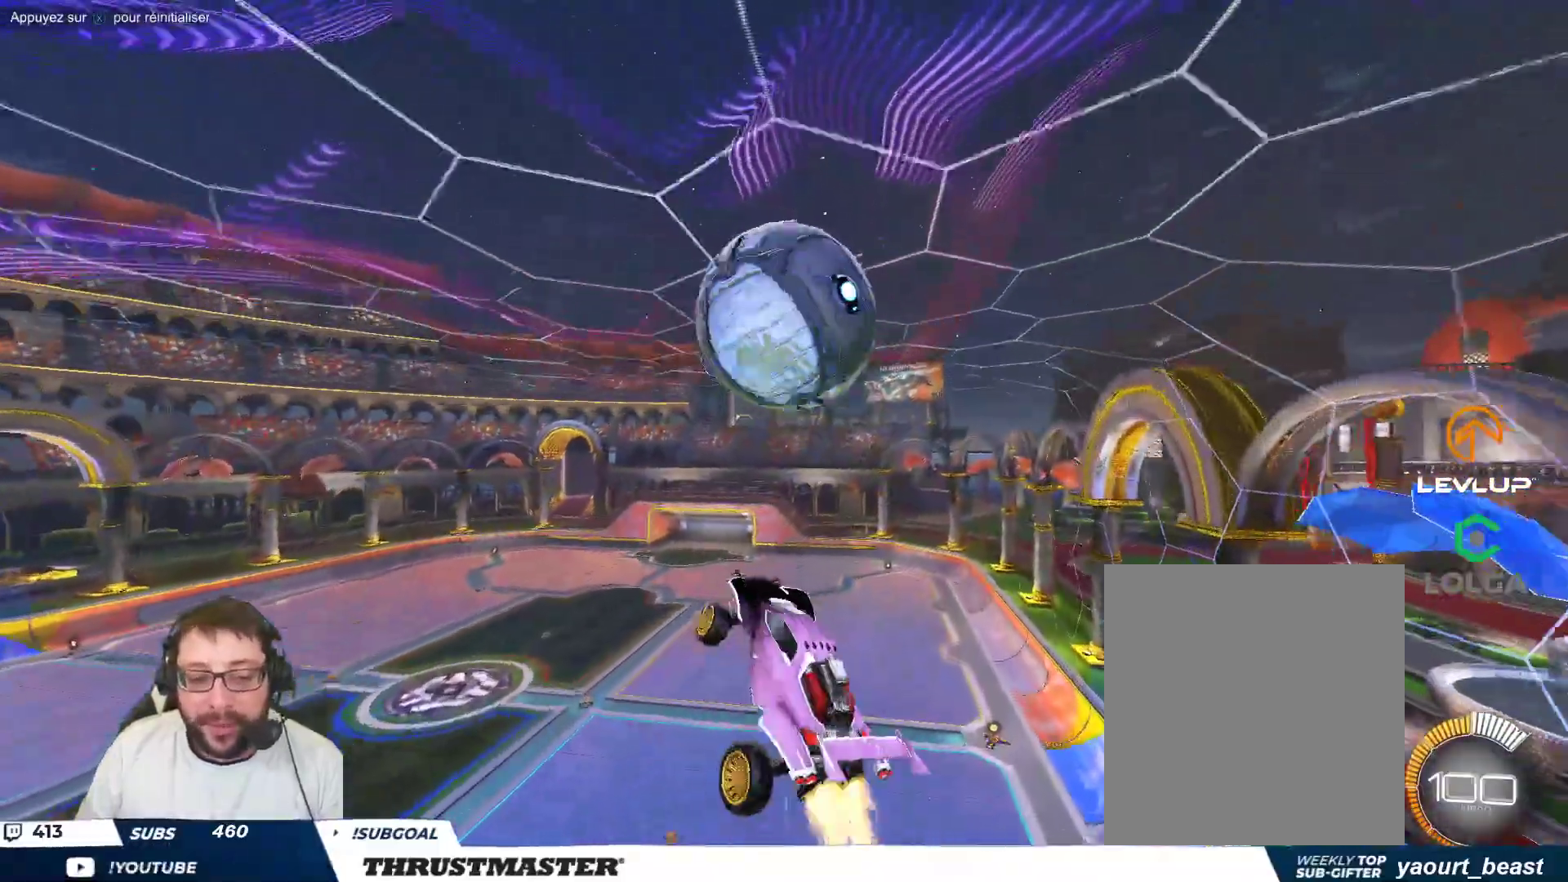
{"buttons": ["B"], "left_stick": "right", "events": [[33, "B", "up"], [167, "B", "down"], [183, "left_stick", "right"], [250, "B", "up"], [483, "B", "down"]]}
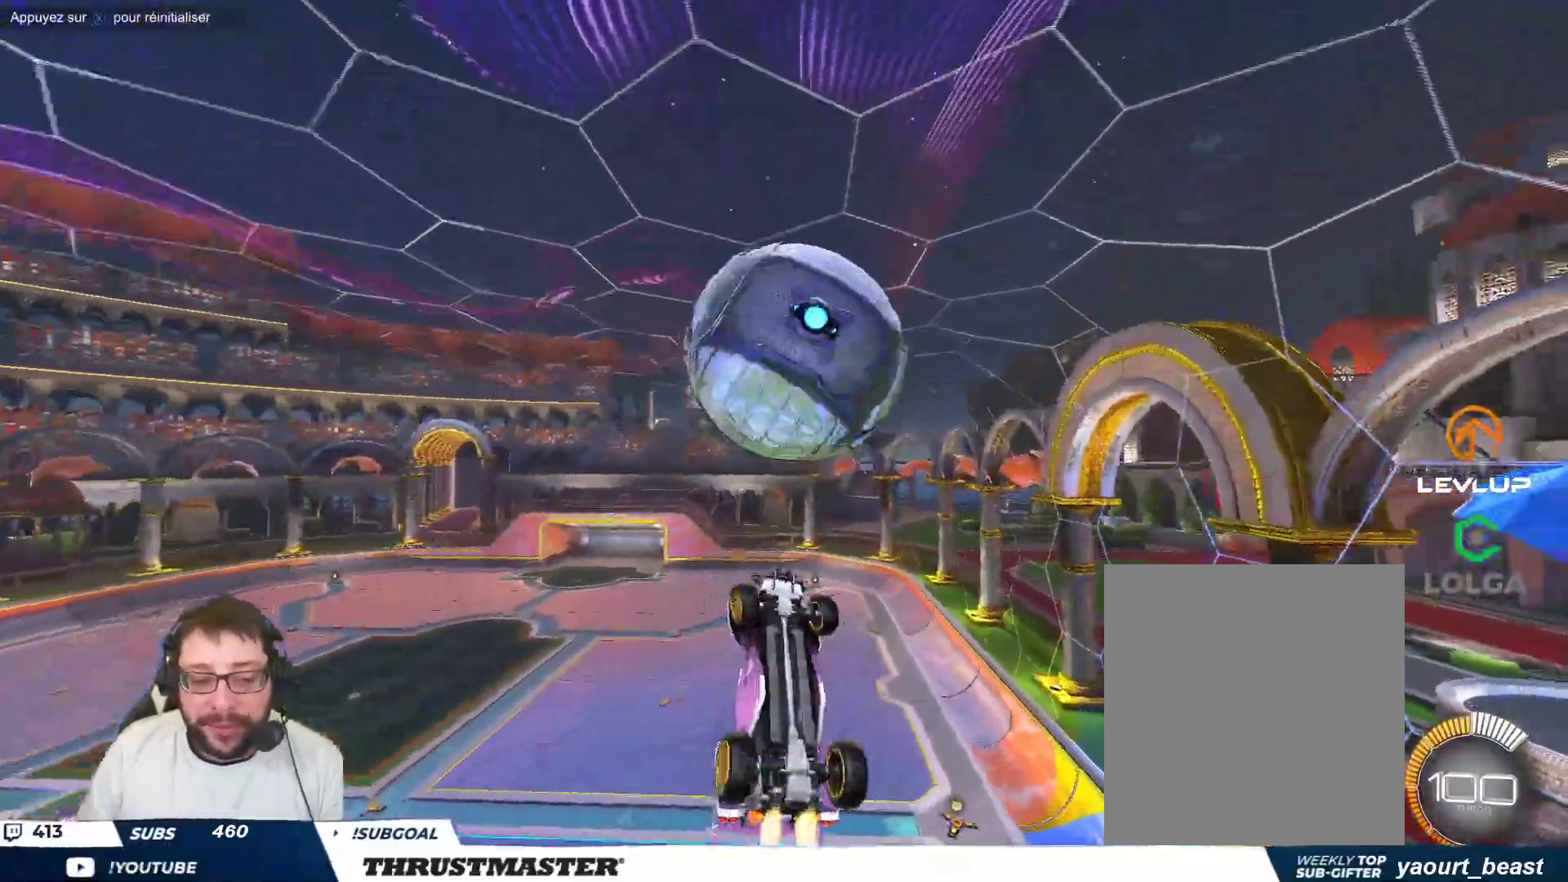
{"buttons": ["B"], "left_stick": "center", "events": [[167, "B", "up"], [183, "B", "down"], [233, "Y", "down"], [283, "left_stick", "down"], [367, "Y", "up"], [383, "left_stick", "center"], [450, "left_stick", "right"], [500, "left_stick", "center"]]}
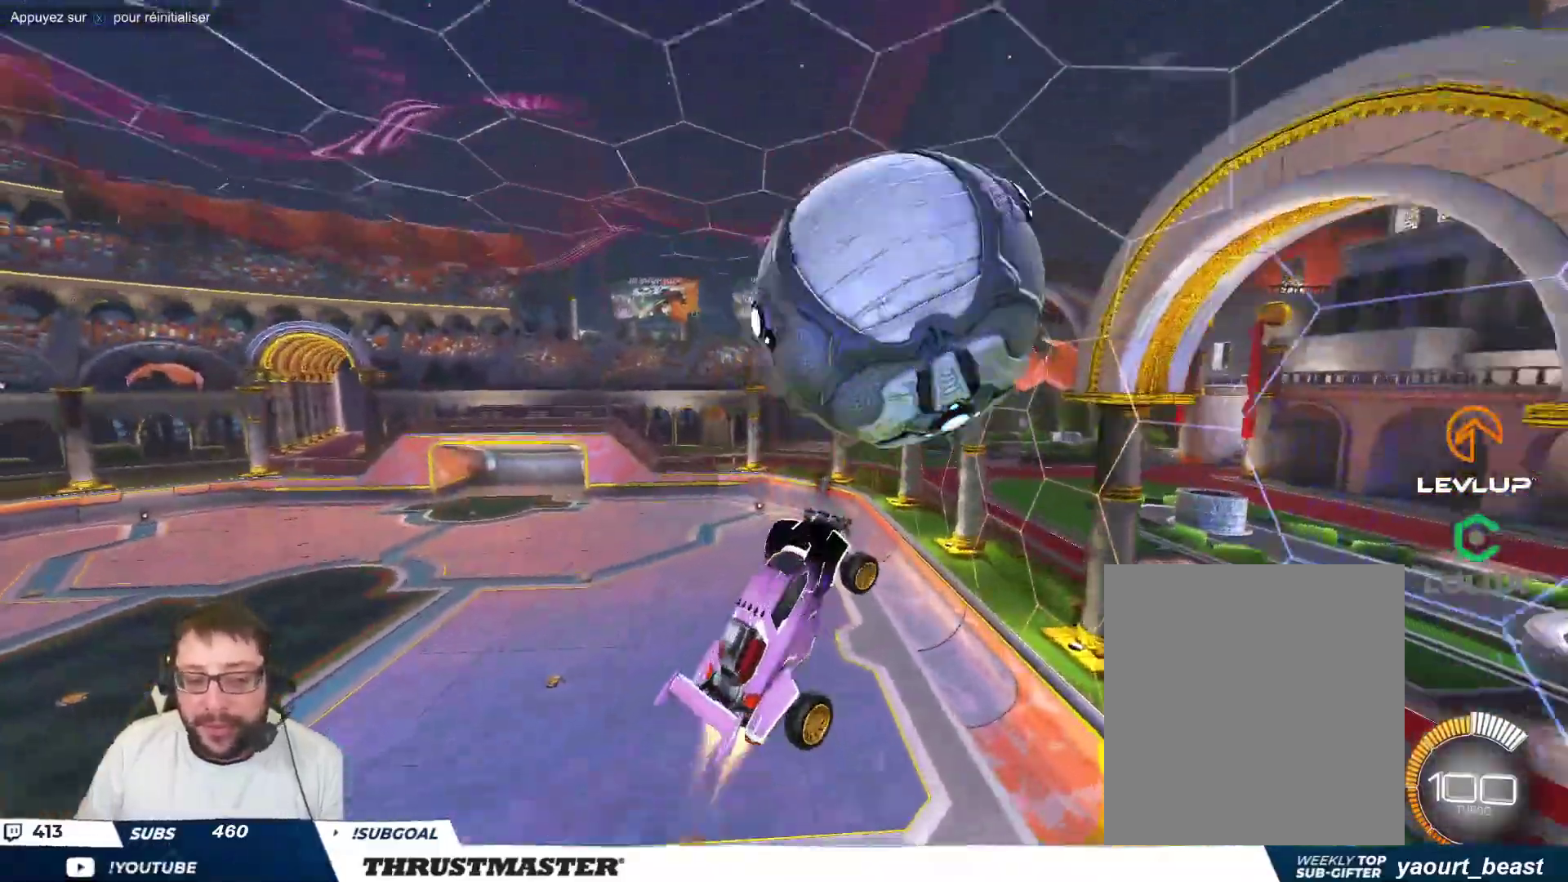
{"buttons": ["B"], "left_stick": "right", "events": [[83, "left_stick", "down-left"], [167, "left_stick", "down-right"], [350, "left_stick", "right"]]}
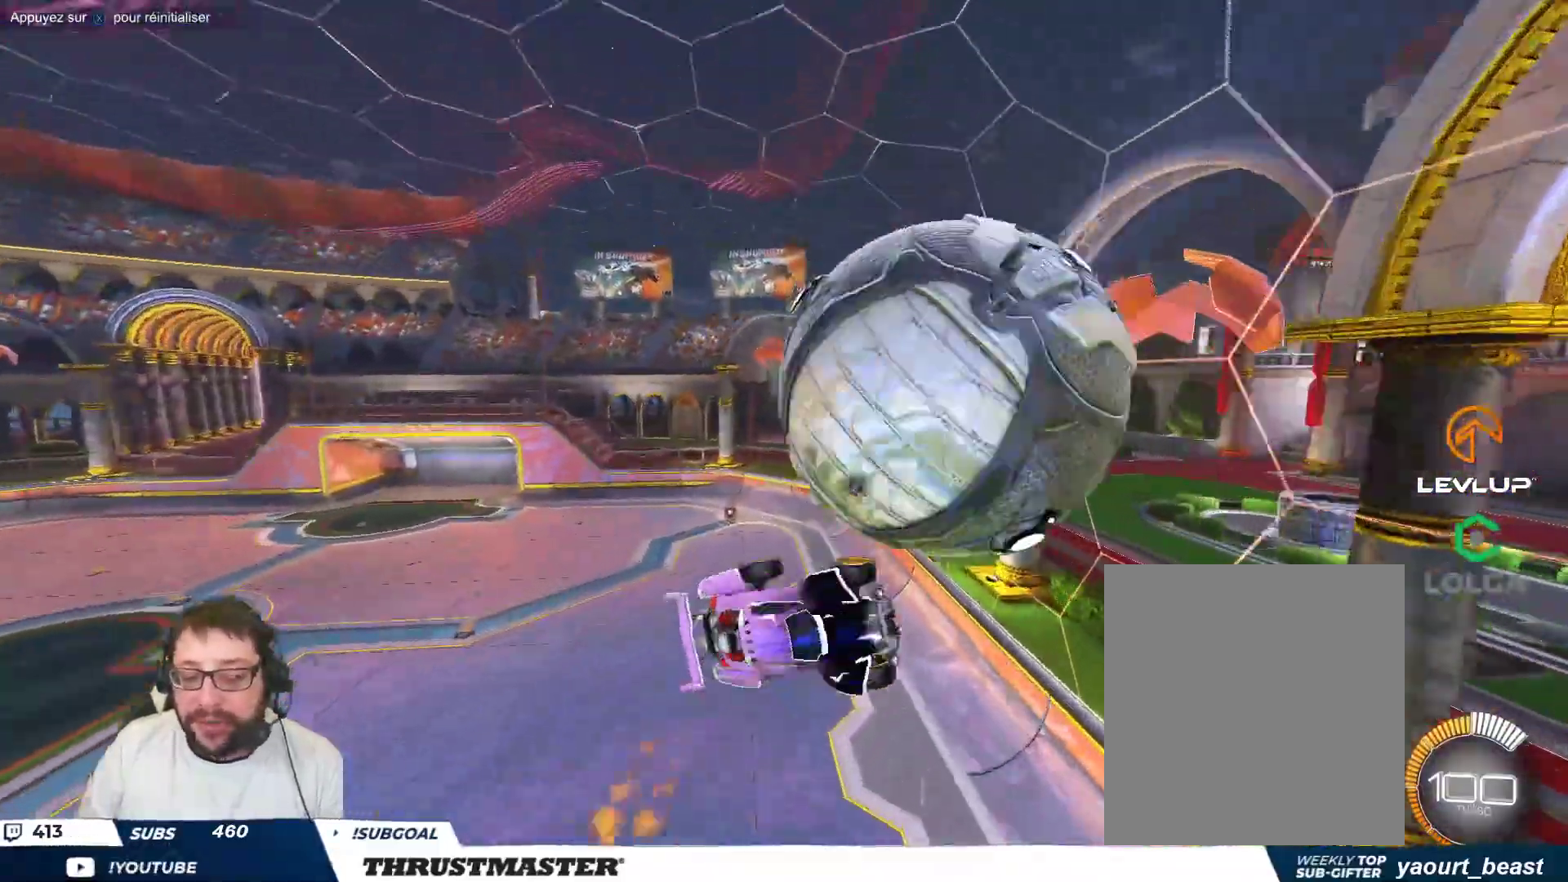
{"buttons": [], "left_stick": "right", "events": [[183, "B", "up"]]}
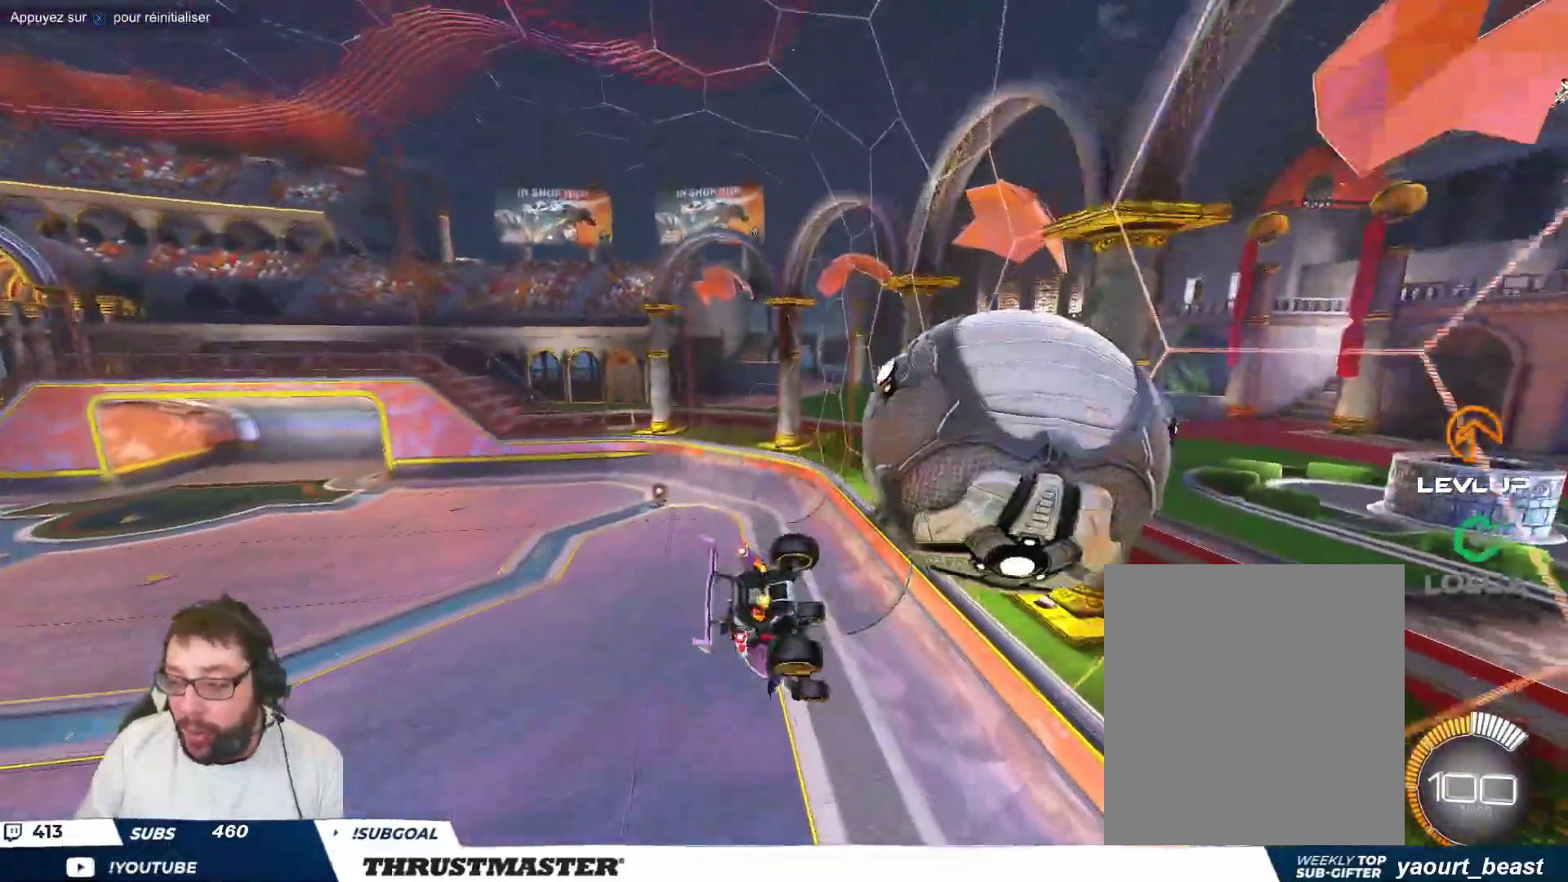
{"buttons": [], "left_stick": "left", "events": [[100, "left_stick", "down"], [250, "left_stick", "center"], [483, "left_stick", "left"]]}
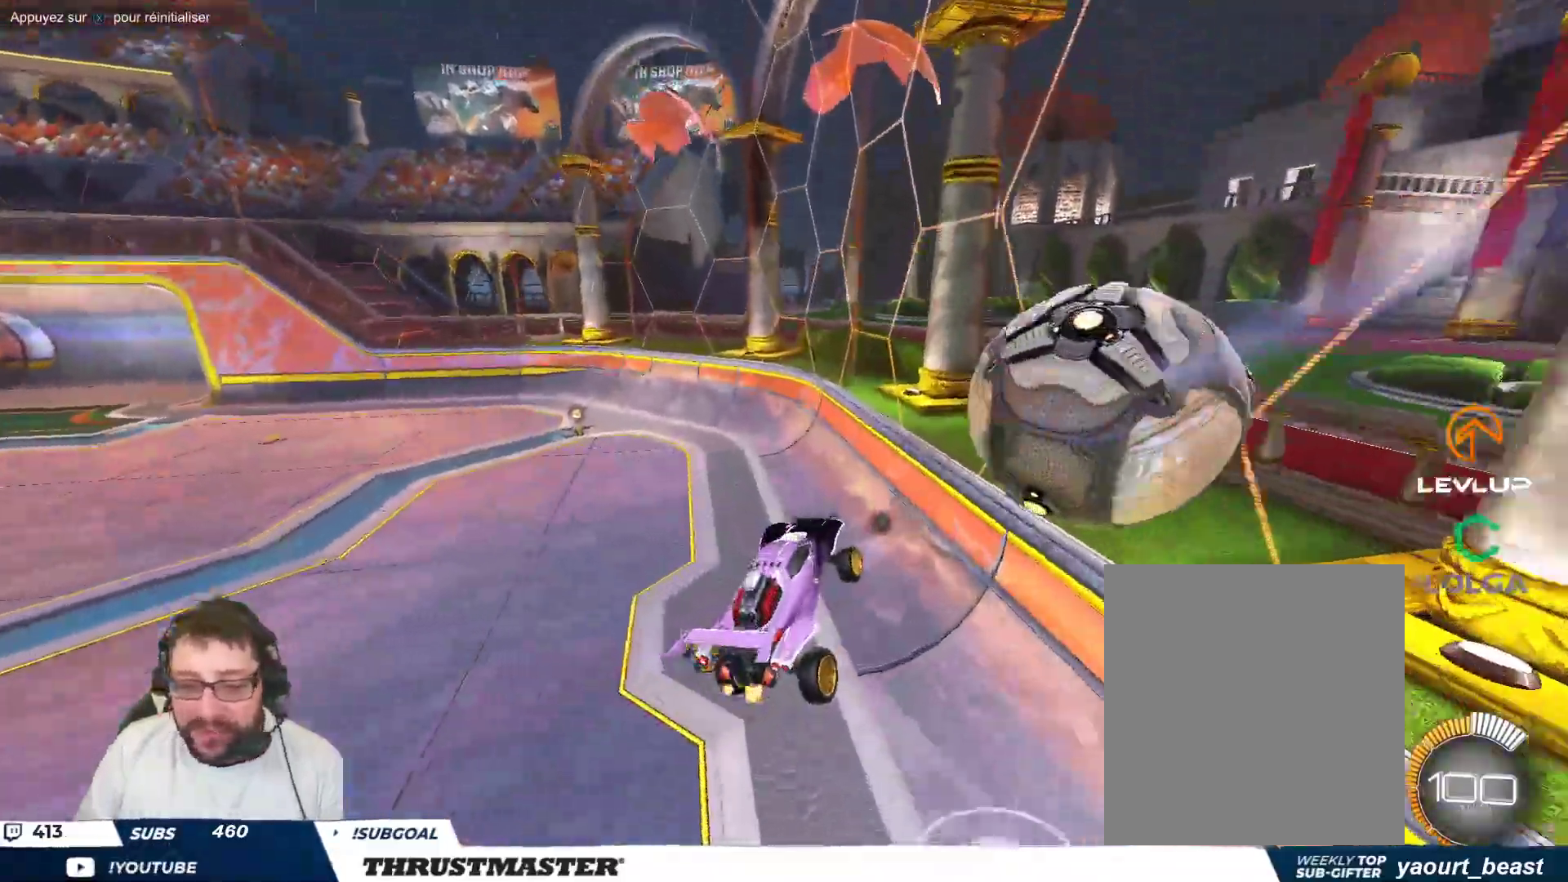
{"buttons": [], "left_stick": "down-right", "events": [[183, "left_stick", "center"], [350, "left_stick", "down-right"]]}